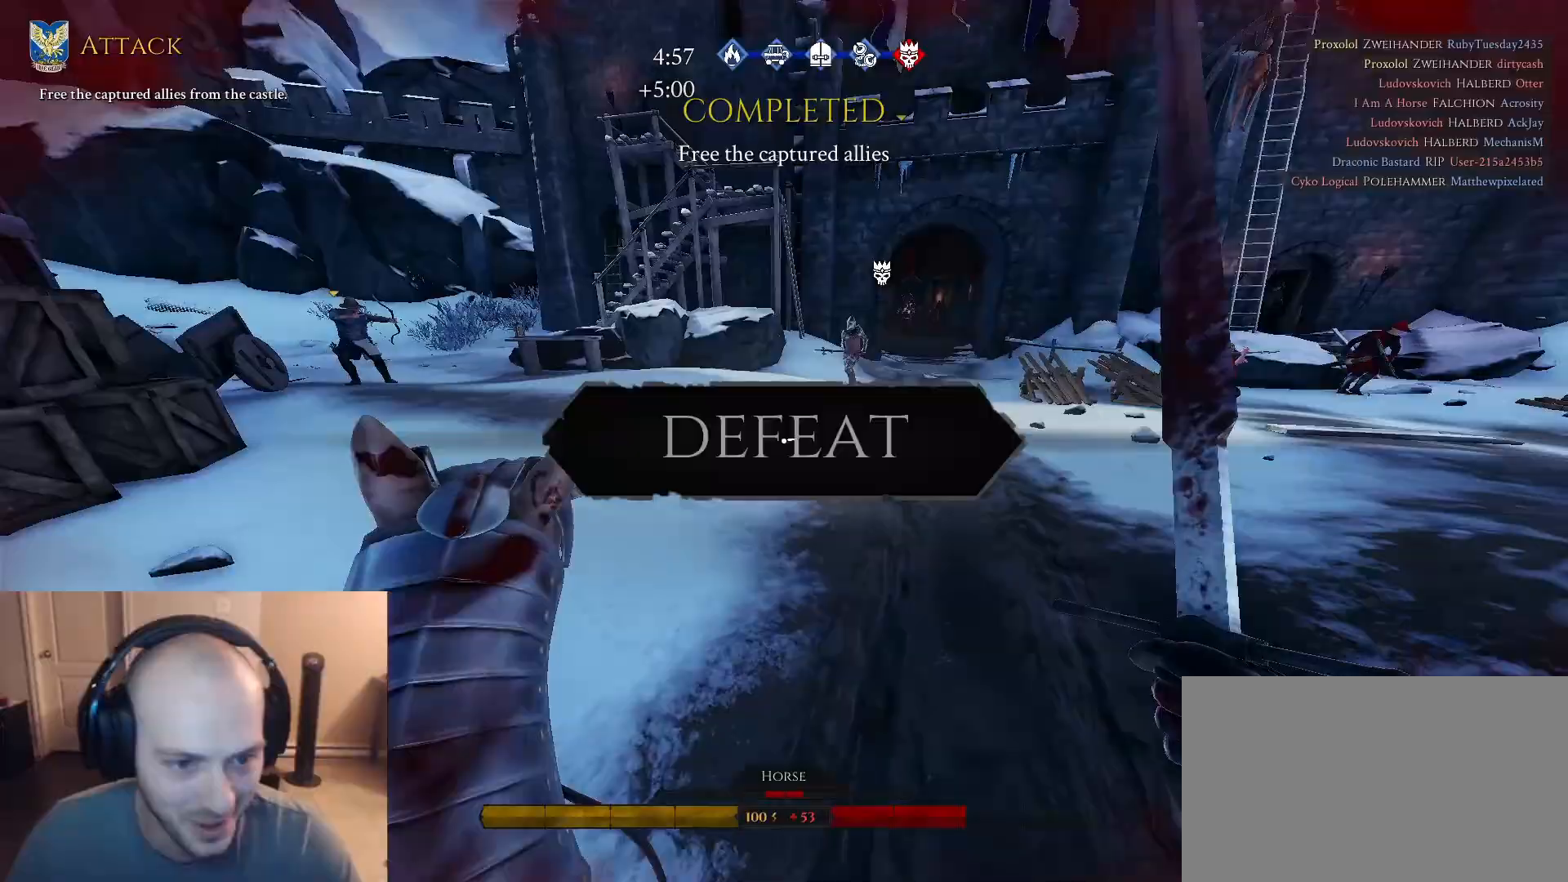
Gameplay with keyboard and mouse; each line is a JSON object with the keys and mouse buttons held at the frame after it. "events" lists presses ("down") and releases ("up") of "1", "2", "3", "4", "5", "a", "alt", "c", "caps_lock", "ctrl", "d", "e", "f", "g", "q", "r", "s", "shift", "space", "t", "tab", "v", "w", "x", "z", "mouse_left", "mouse_wheel" and "mouse_right" between this image and that frame as [ms after this image, input, new state], when the widget could be followed in between. "mouse_left", "mouse_wheel", "mouse_right" = the "left", "wheel", "right" buttons of the "mouse" list. No other keys are recorded. "wheel" means that the mouse wheel is clicked or scrolled. "mouse_move" is the direction in which the mouse moves at that frame (one of eight, or "still"), when it could be read.
{"keys": ["w"], "mouse": [], "mouse_move": "still", "events": [[67, "w", "down"], [217, "d", "up"]]}
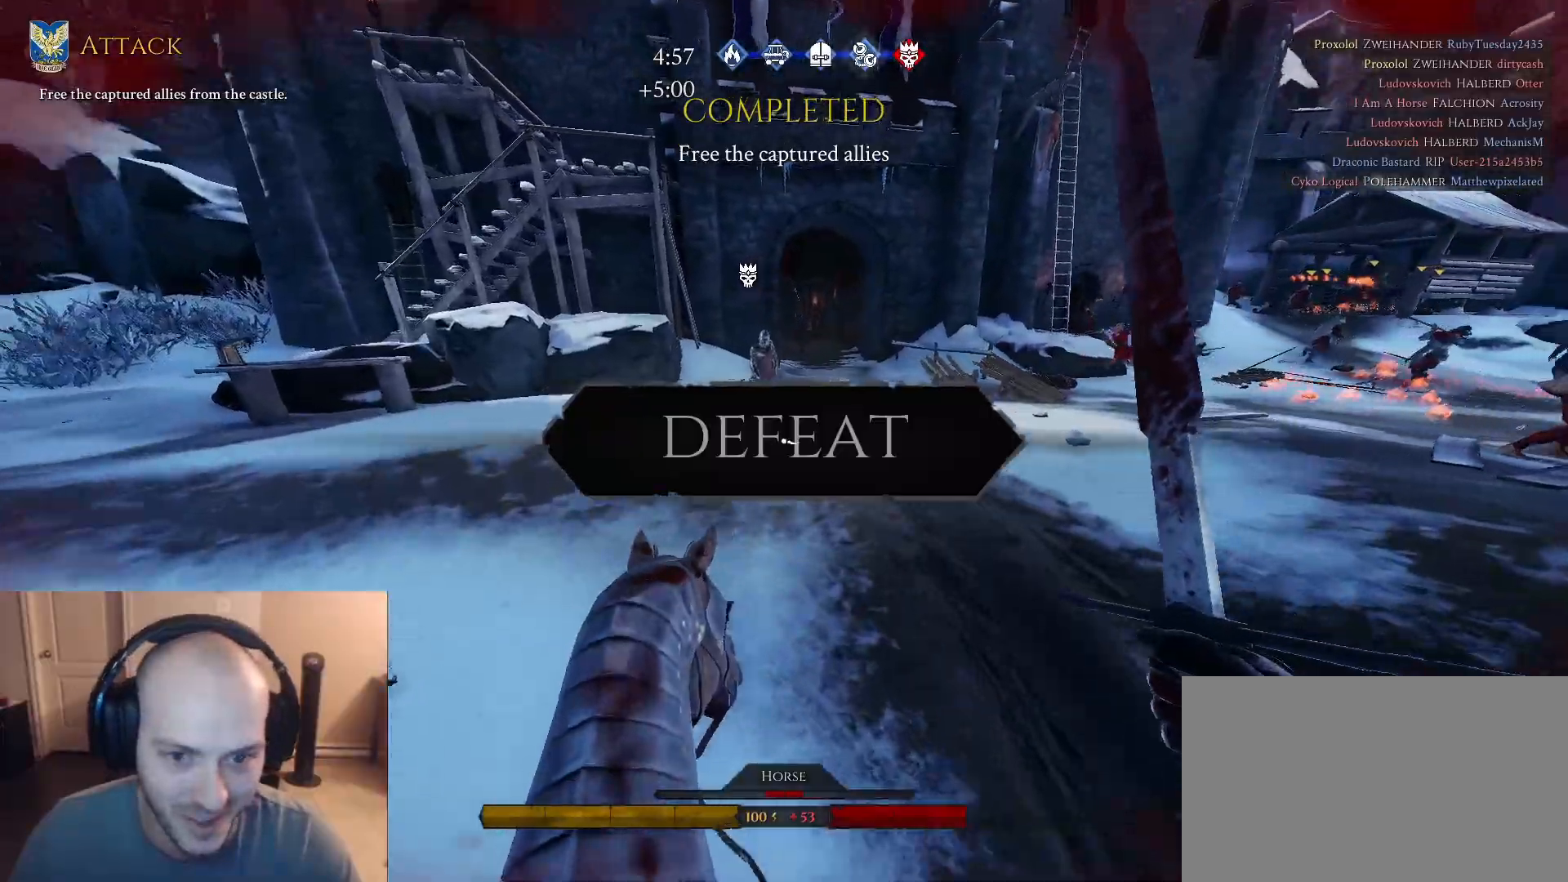
{"keys": ["w"], "mouse": [], "mouse_move": "down", "events": [[33, "mouse_left", "down"], [133, "d", "down"], [233, "mouse_left", "up"], [467, "d", "up"]]}
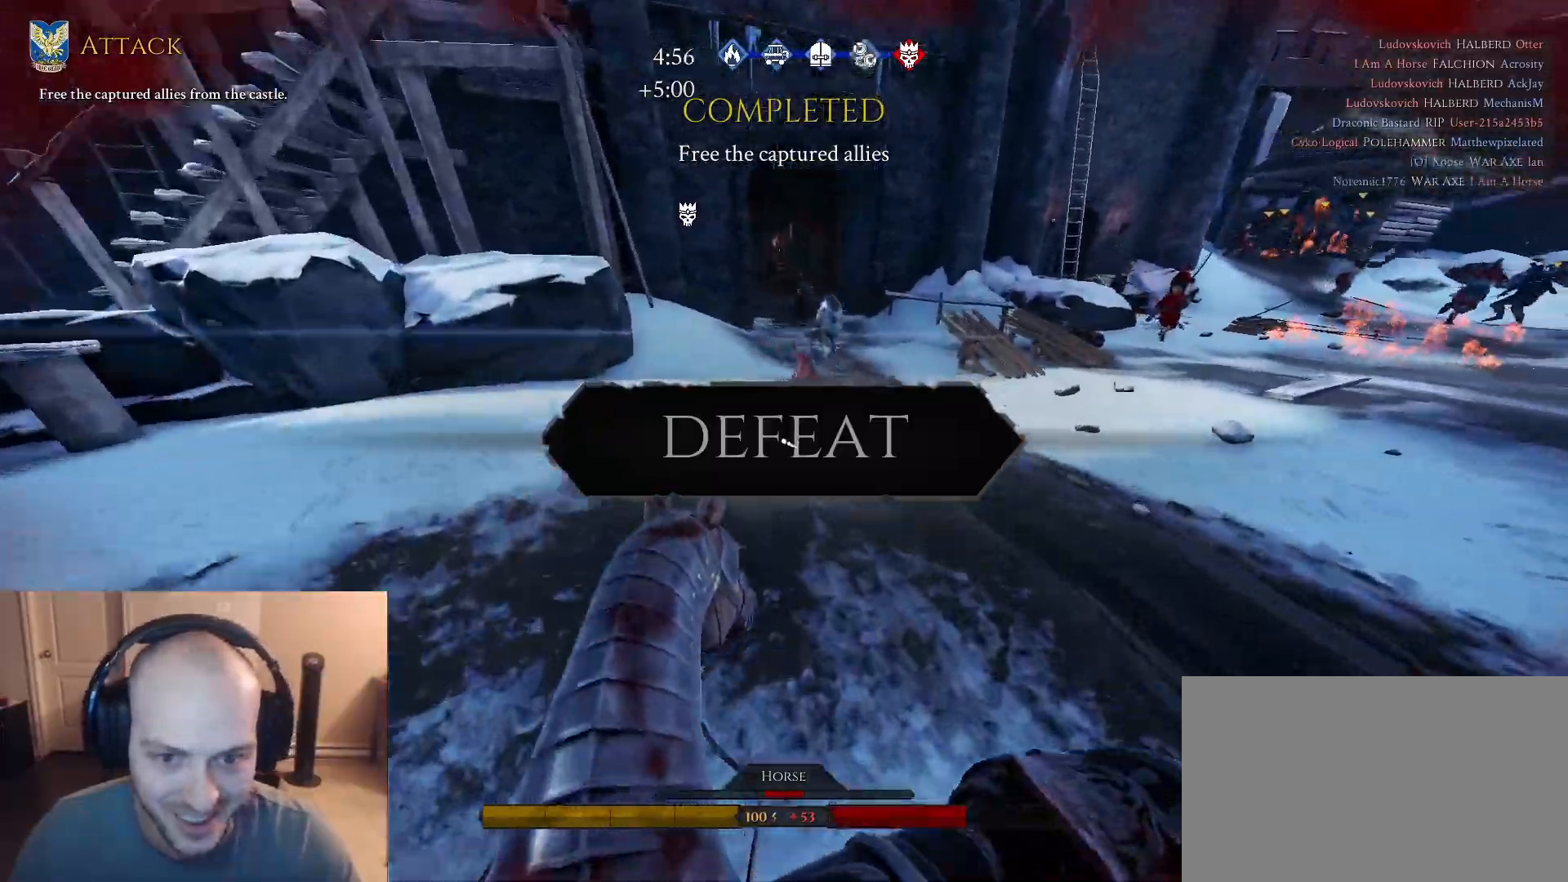
{"keys": ["d", "w"], "mouse": [], "mouse_move": "up", "events": [[150, "d", "down"], [383, "q", "down"], [483, "q", "up"]]}
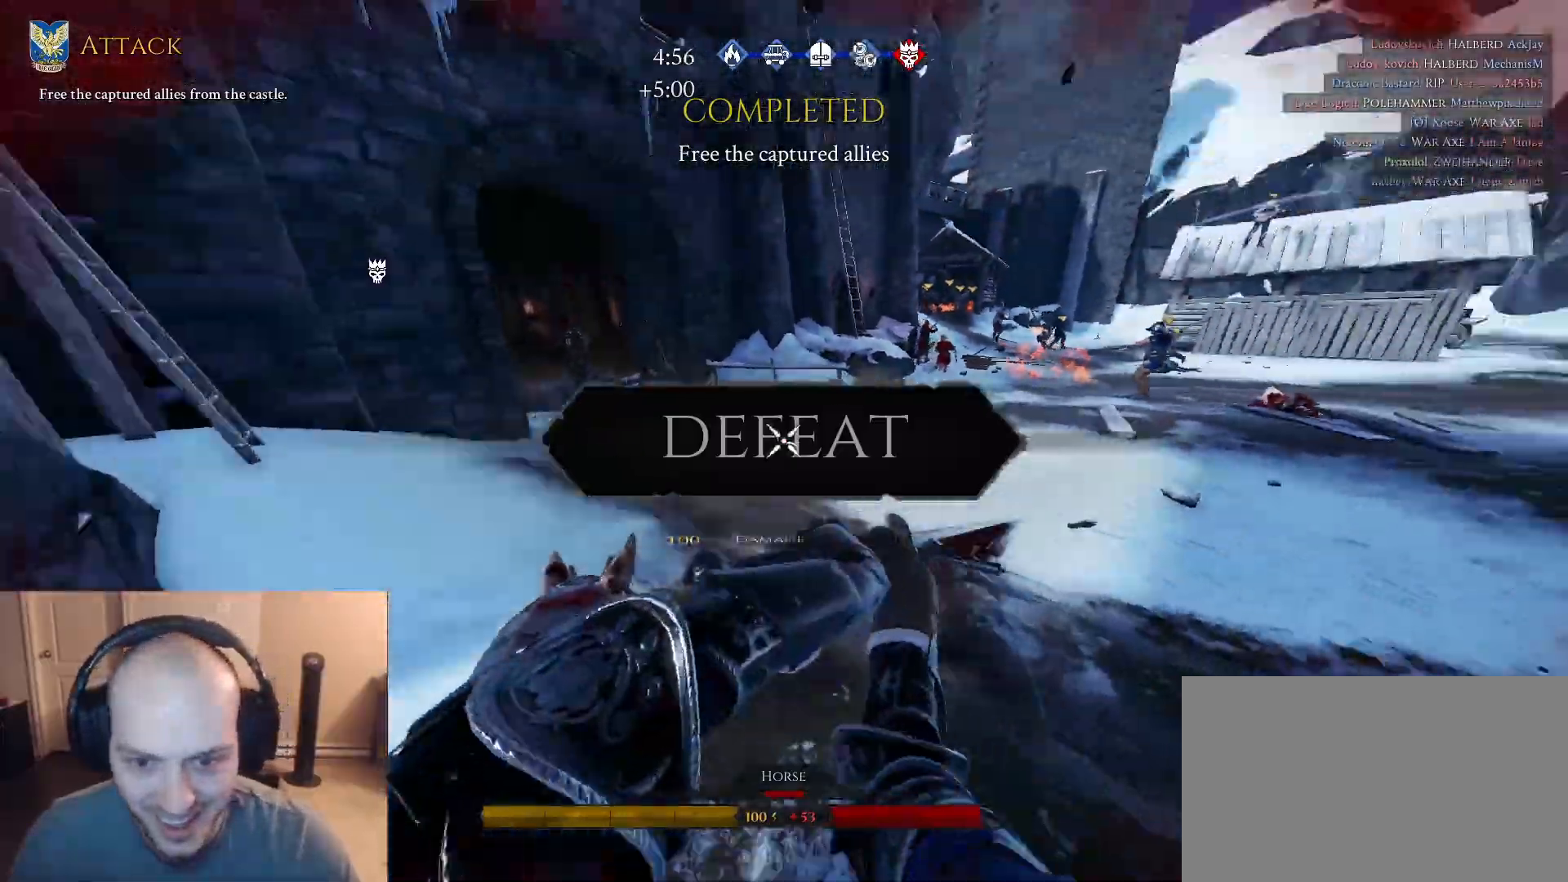
{"keys": ["d", "w"], "mouse": [], "mouse_move": "down", "events": [[17, "w", "up"], [117, "s", "down"], [267, "s", "up"], [350, "w", "down"]]}
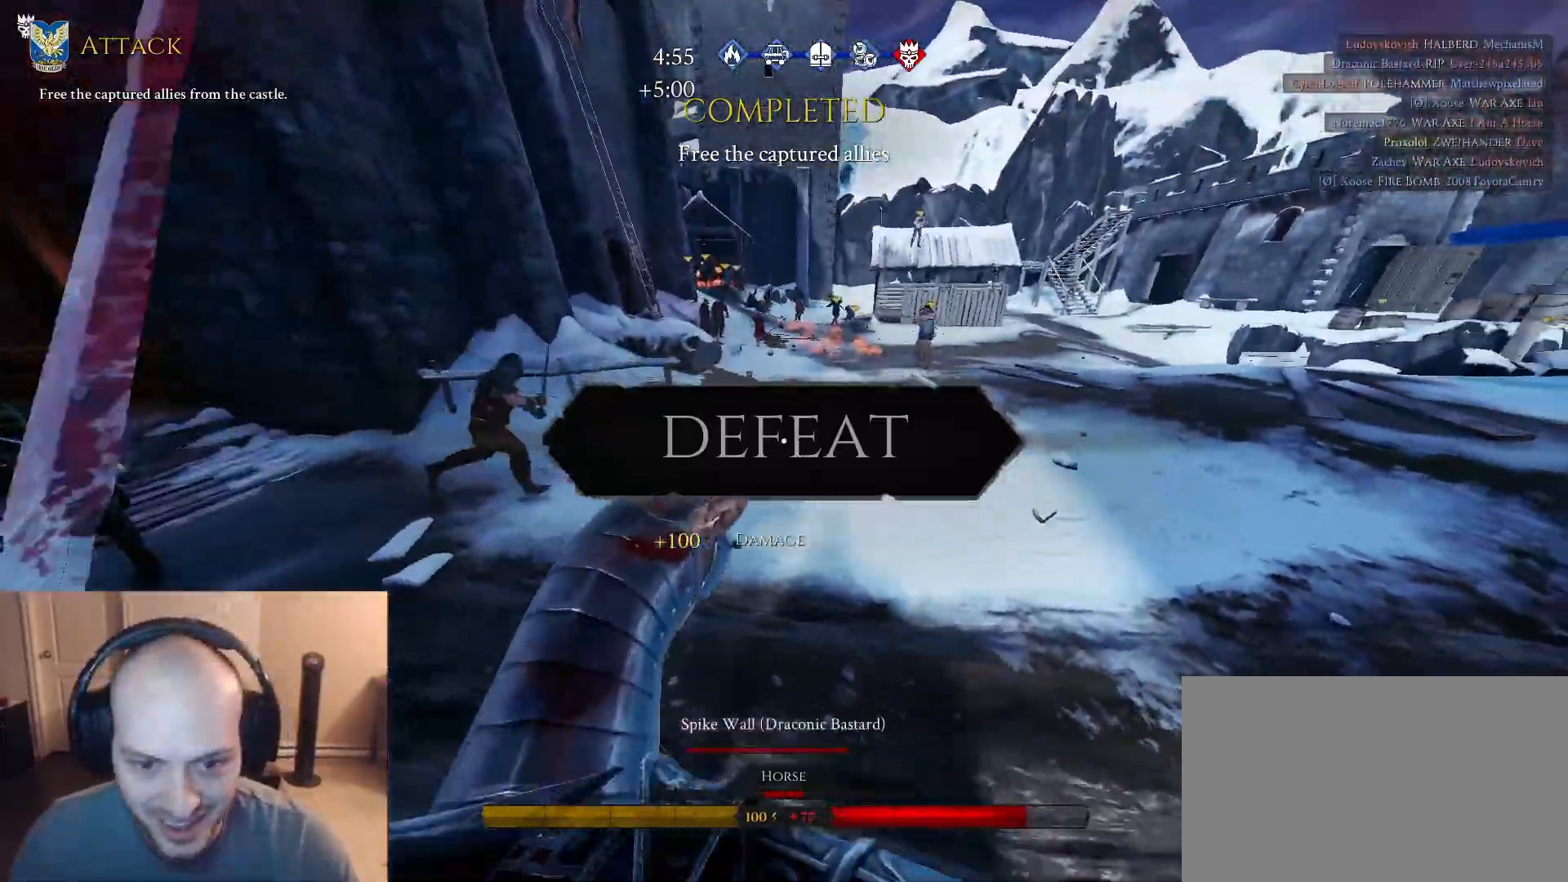
{"keys": ["d", "tab", "w"], "mouse": [], "mouse_move": "still", "events": [[183, "tab", "down"]]}
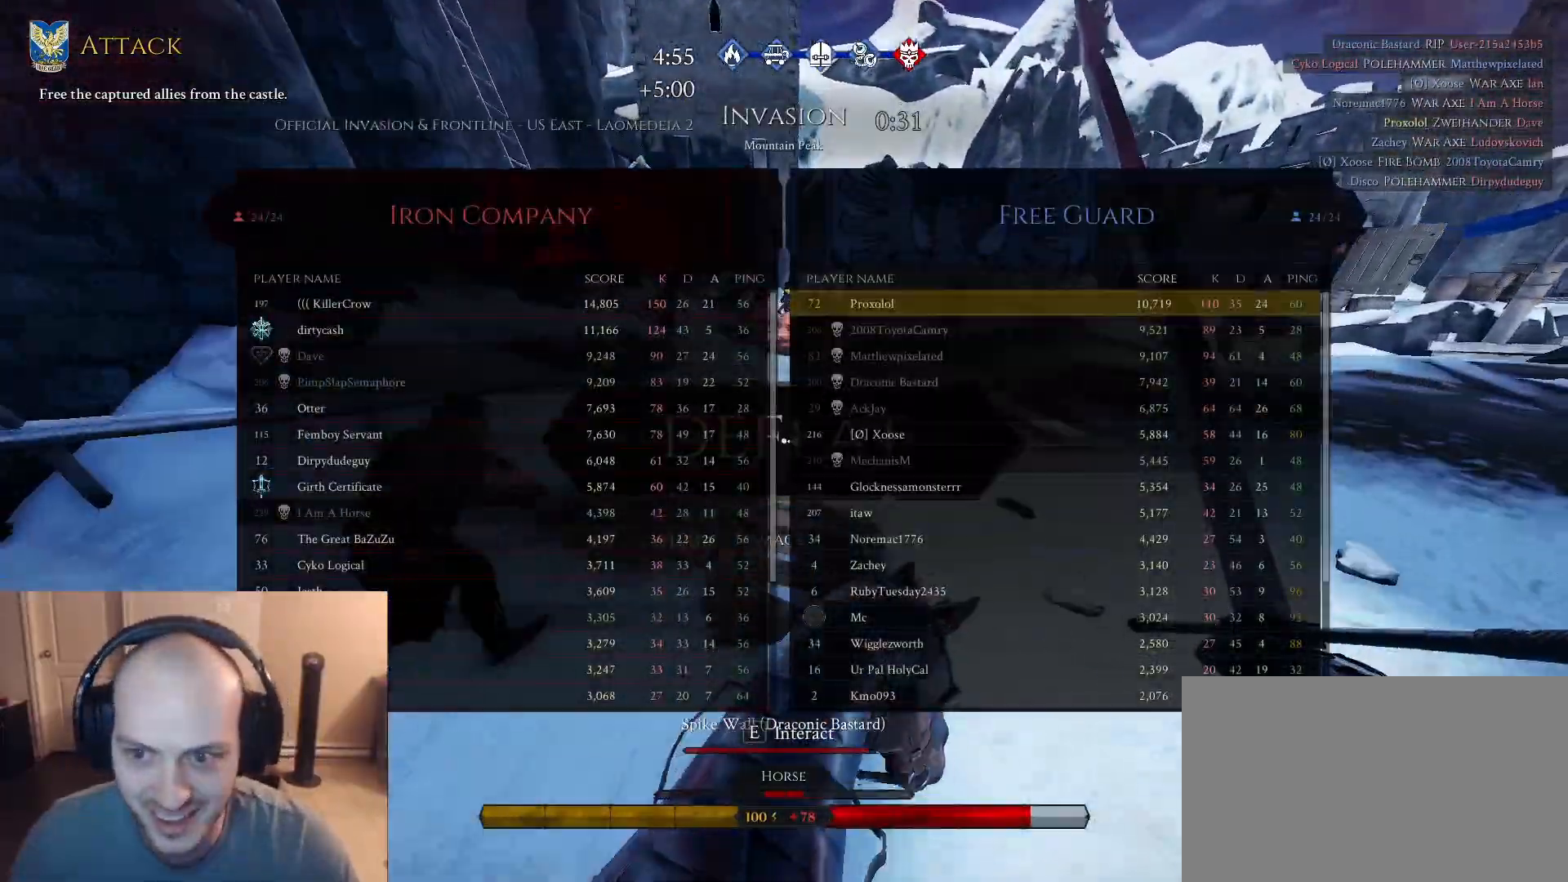
{"keys": ["a", "w"], "mouse": [], "mouse_move": "still", "events": [[150, "d", "up"], [150, "tab", "up"], [283, "a", "down"]]}
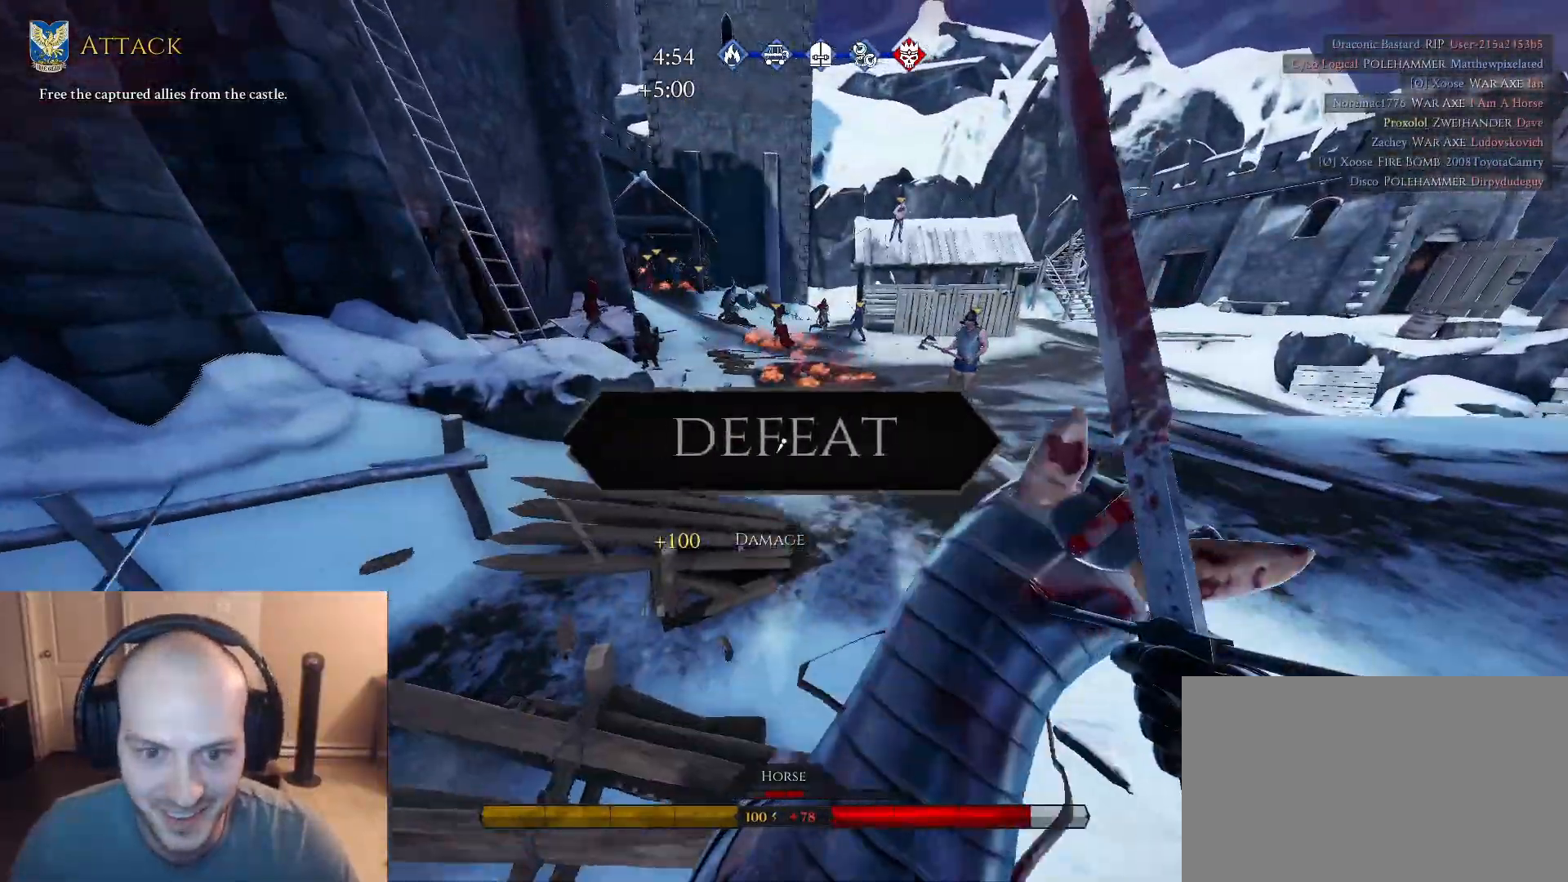
{"keys": ["d", "w"], "mouse": [], "mouse_move": "still", "events": [[17, "a", "up"], [67, "d", "down"]]}
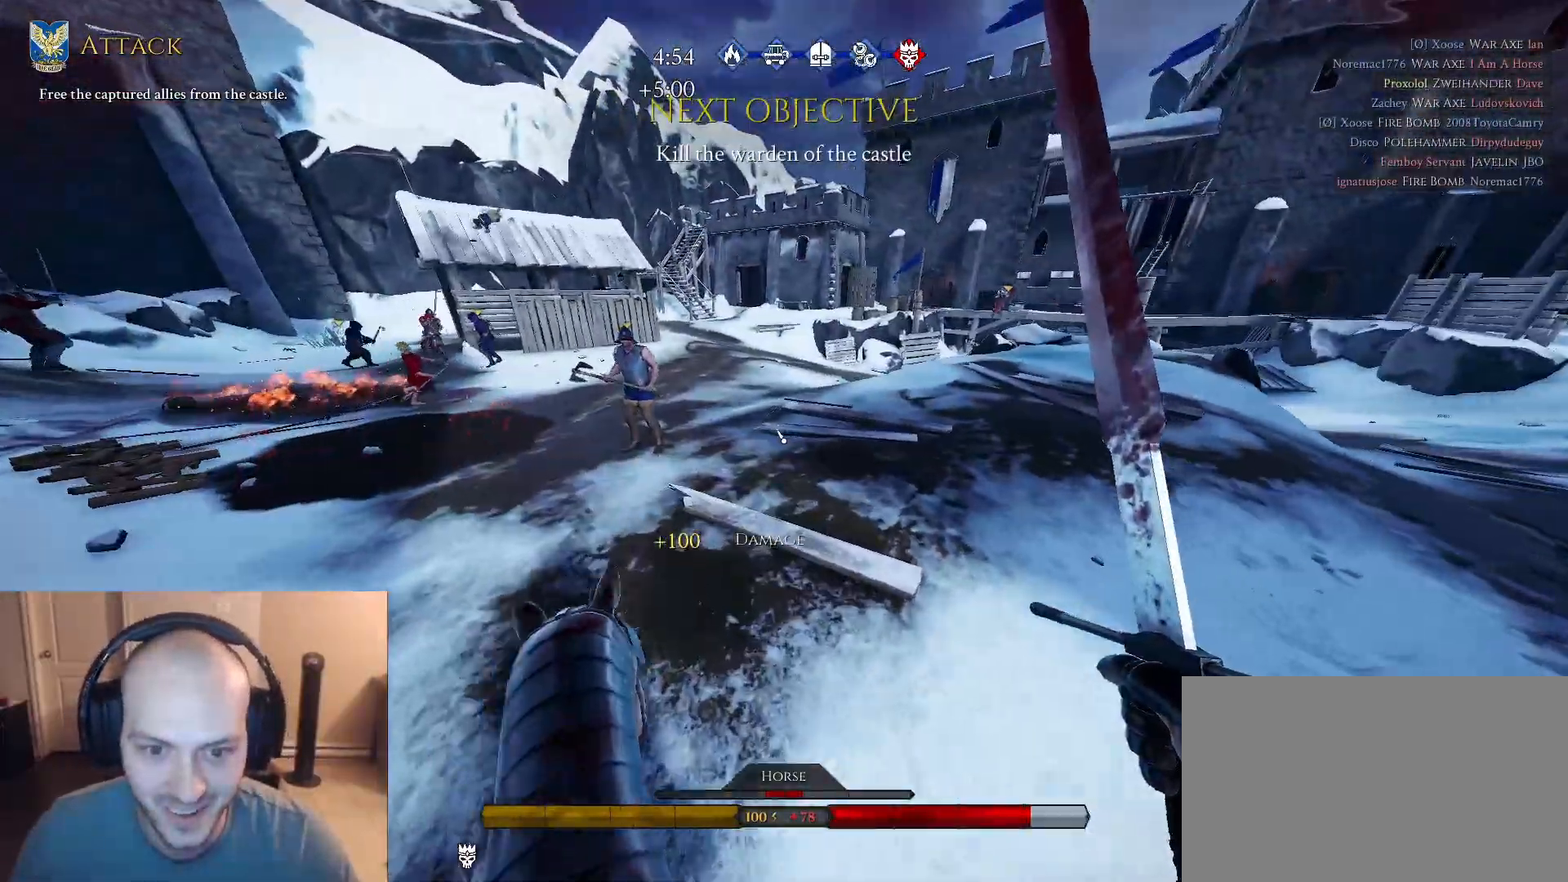
{"keys": ["w"], "mouse": [], "mouse_move": "still", "events": [[417, "d", "up"]]}
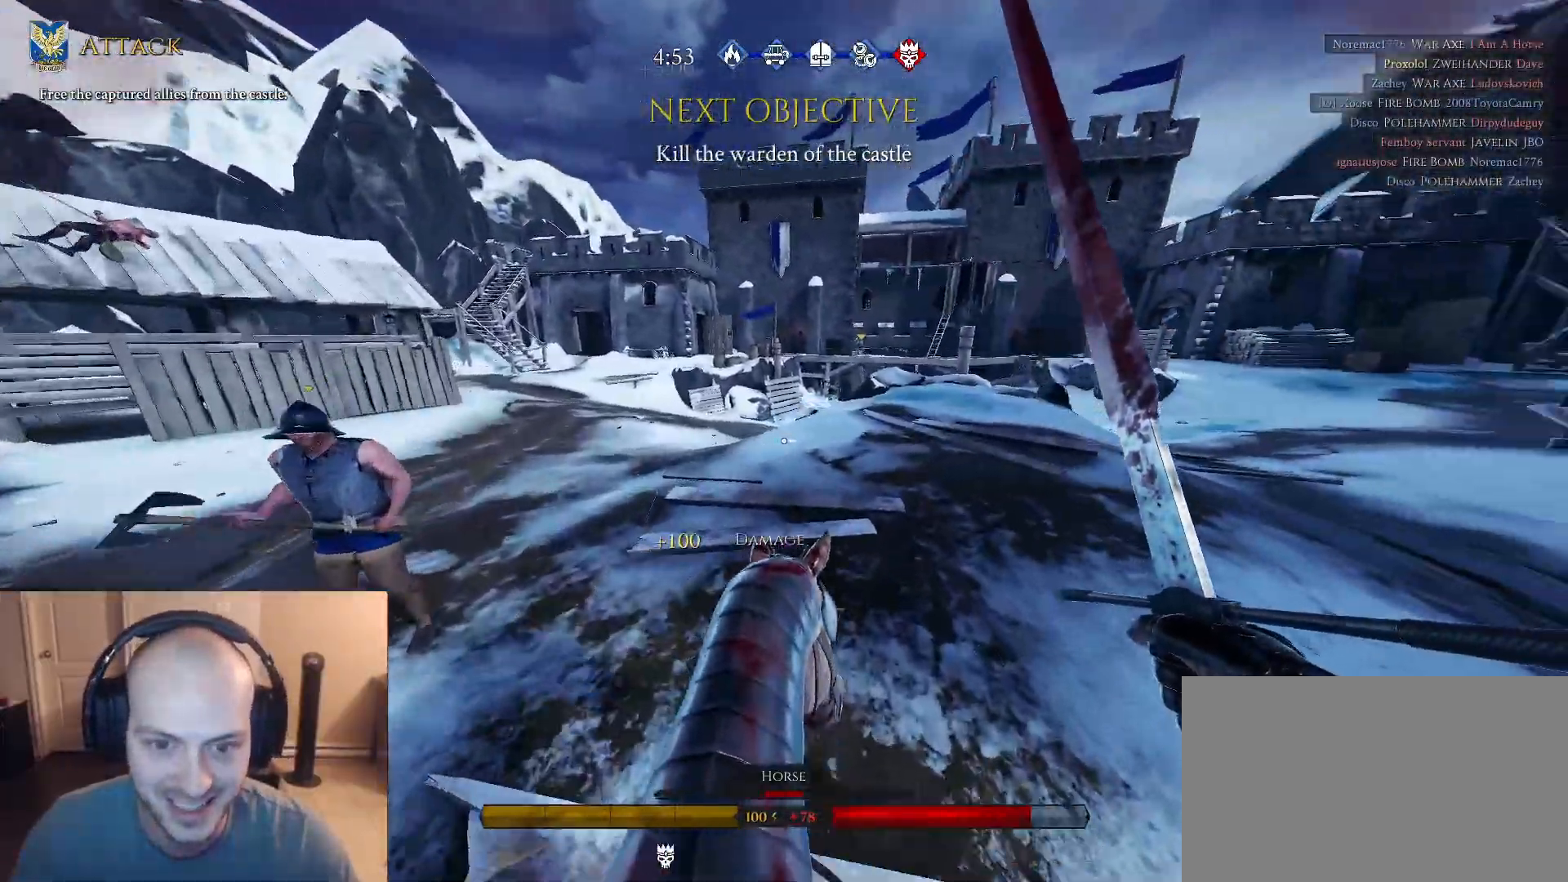
{"keys": ["w"], "mouse": [], "events": [[250, "a", "down"], [433, "a", "up"]]}
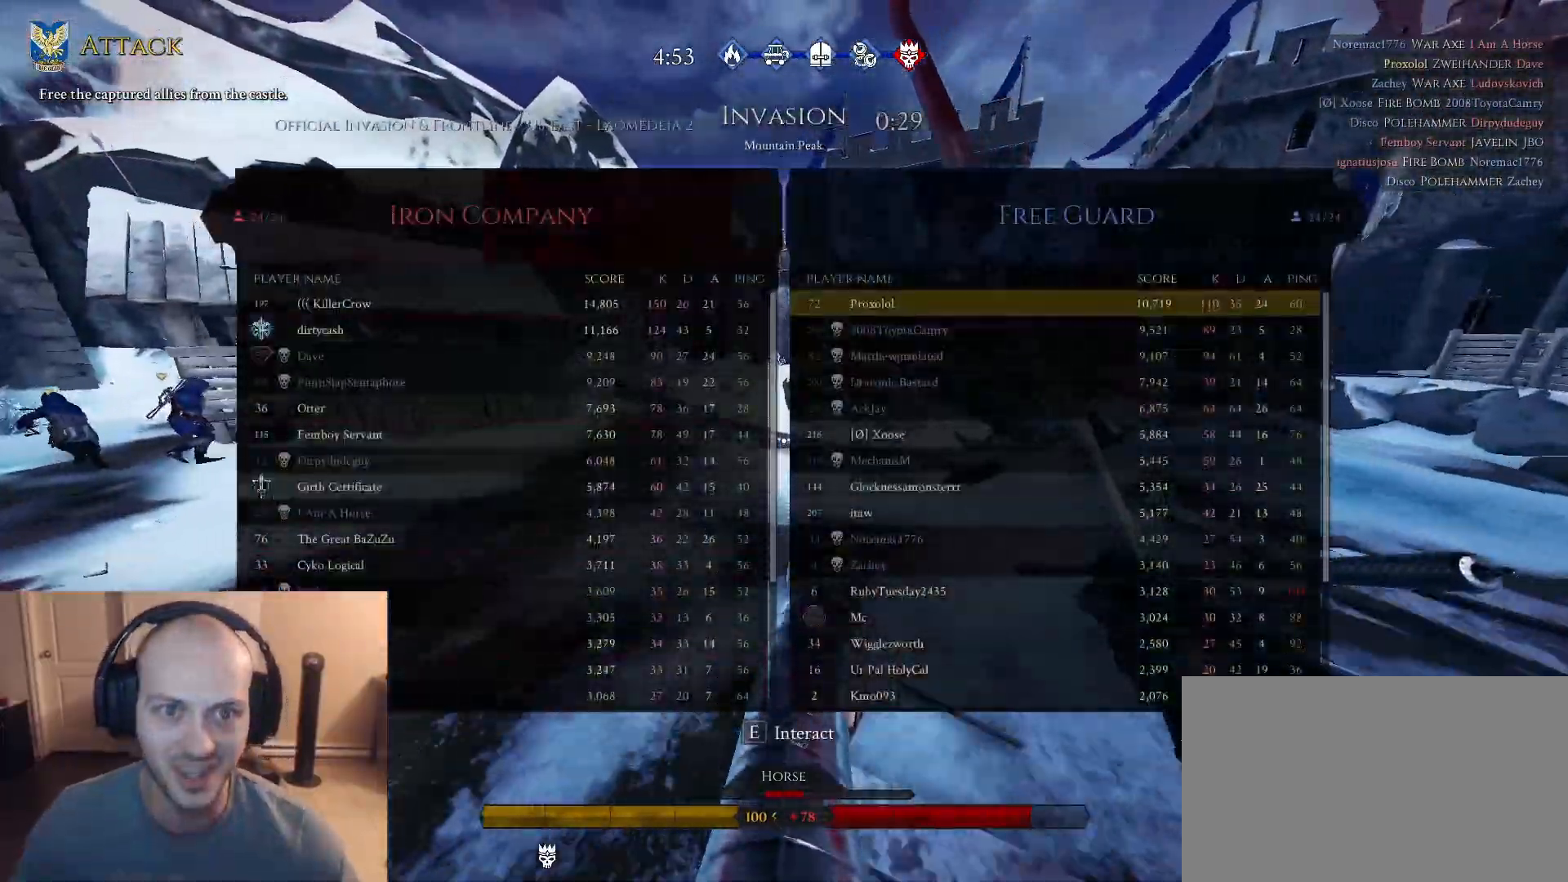
{"keys": ["d", "w"], "mouse": [], "mouse_move": "still", "events": [[217, "d", "down"]]}
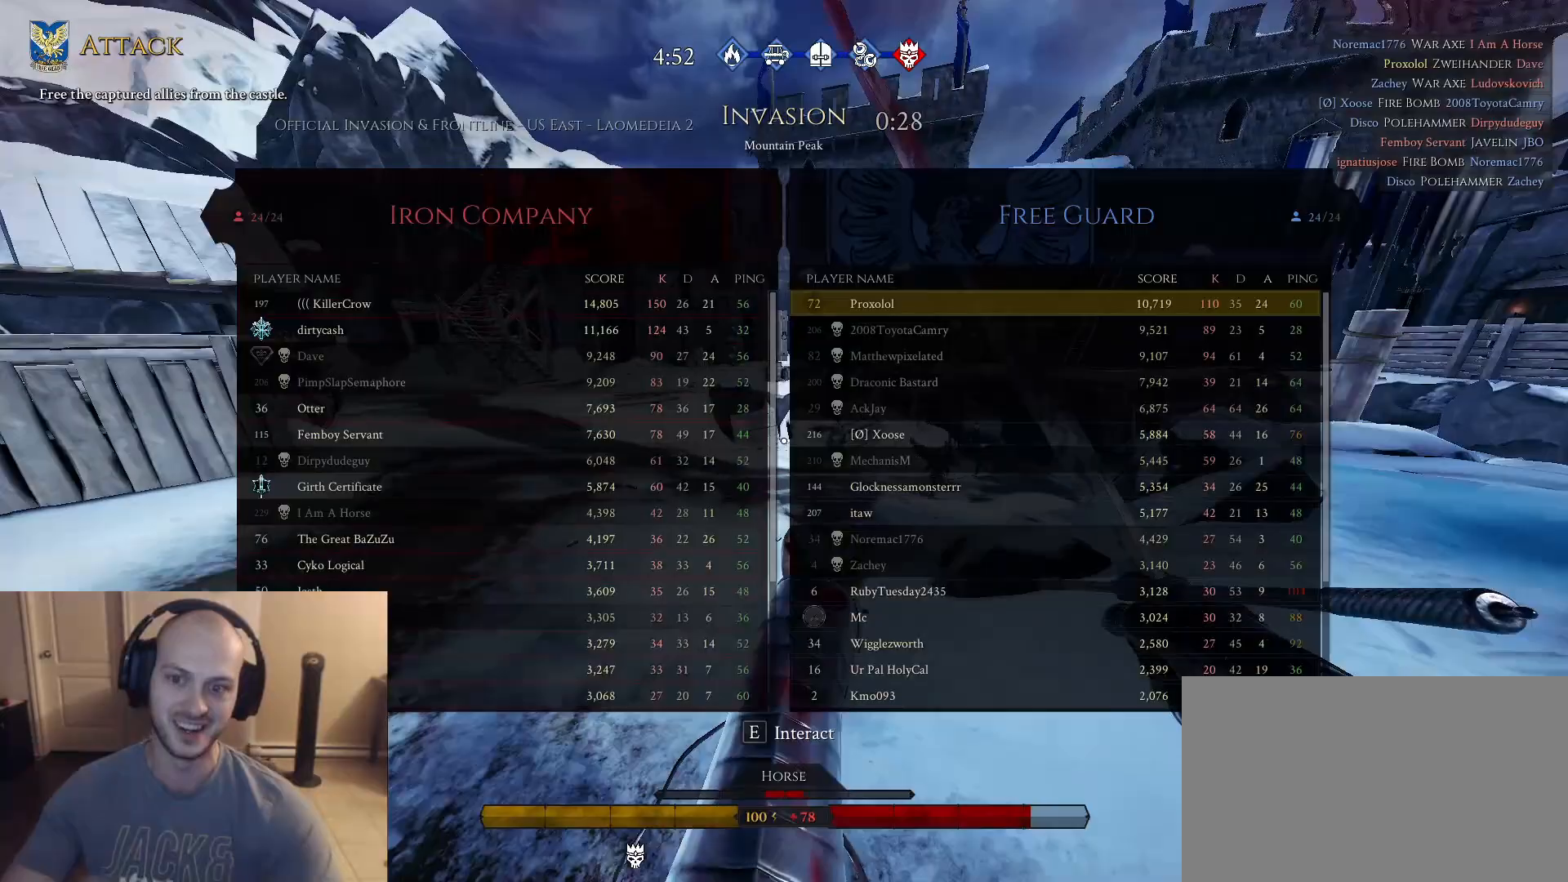
{"keys": ["d", "w"], "mouse": [], "mouse_move": "still", "events": [[133, "d", "up"], [317, "d", "down"]]}
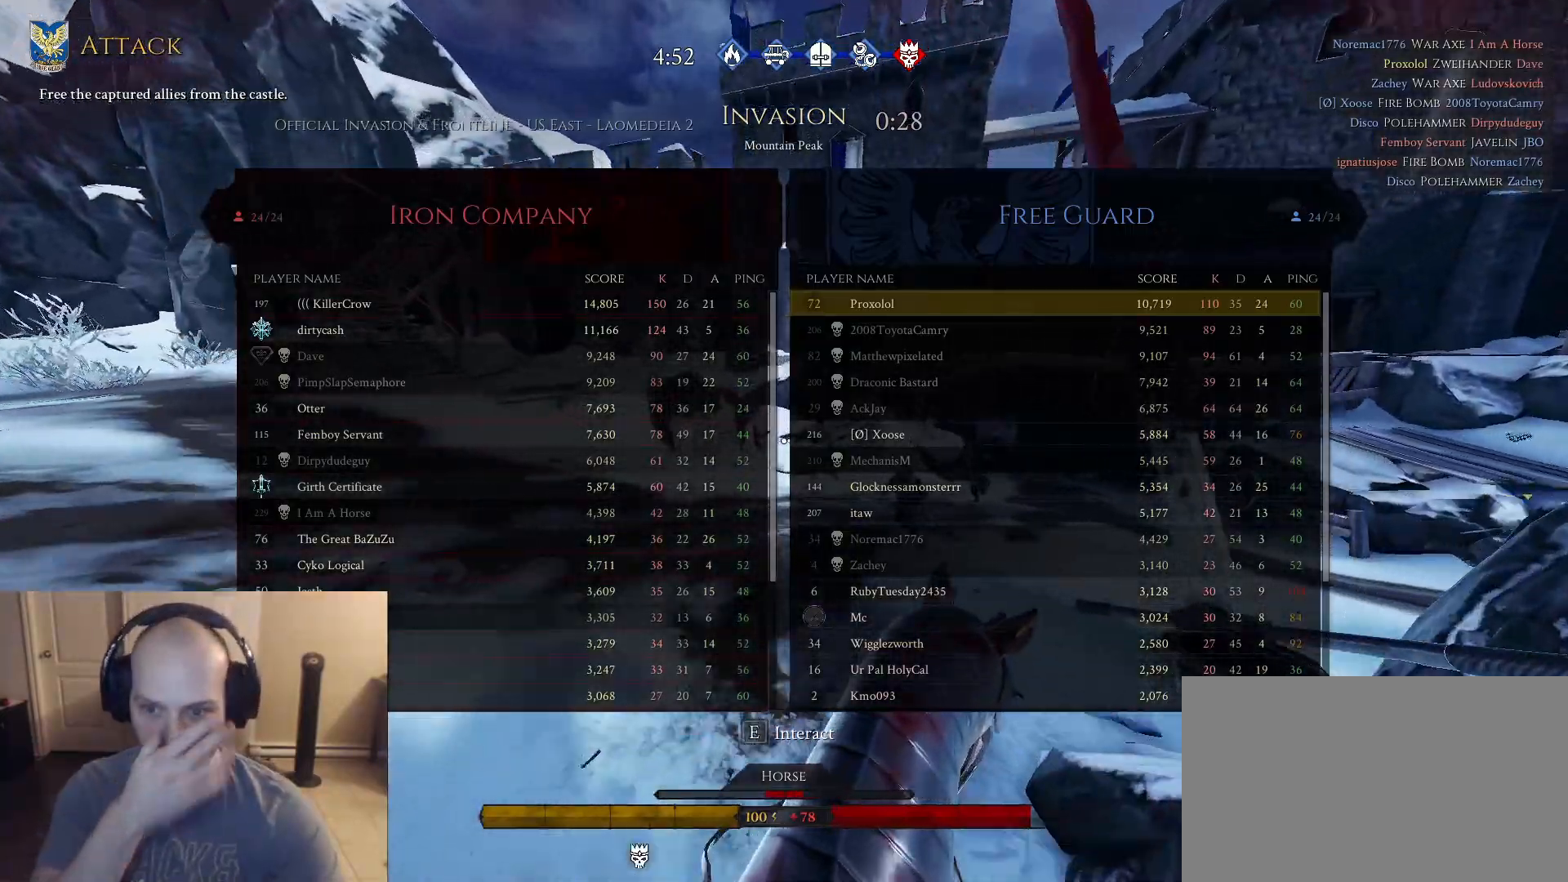
{"keys": ["d"], "mouse": [], "mouse_move": "still", "events": [[150, "d", "up"], [250, "d", "down"], [333, "w", "up"]]}
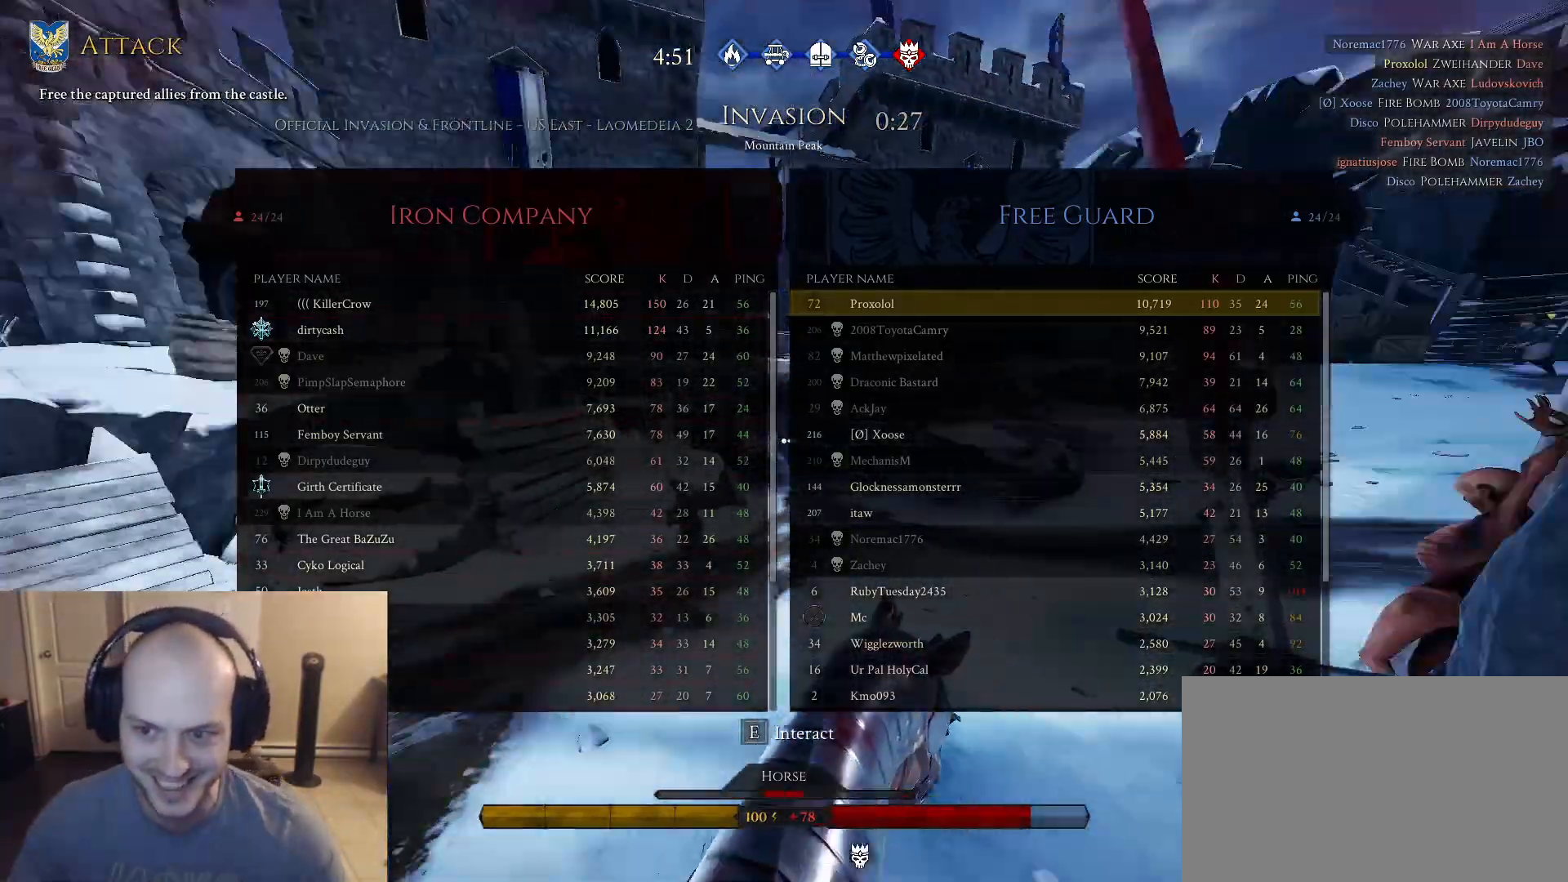
{"keys": ["d", "w"], "mouse": [], "mouse_move": "still", "events": [[500, "w", "down"]]}
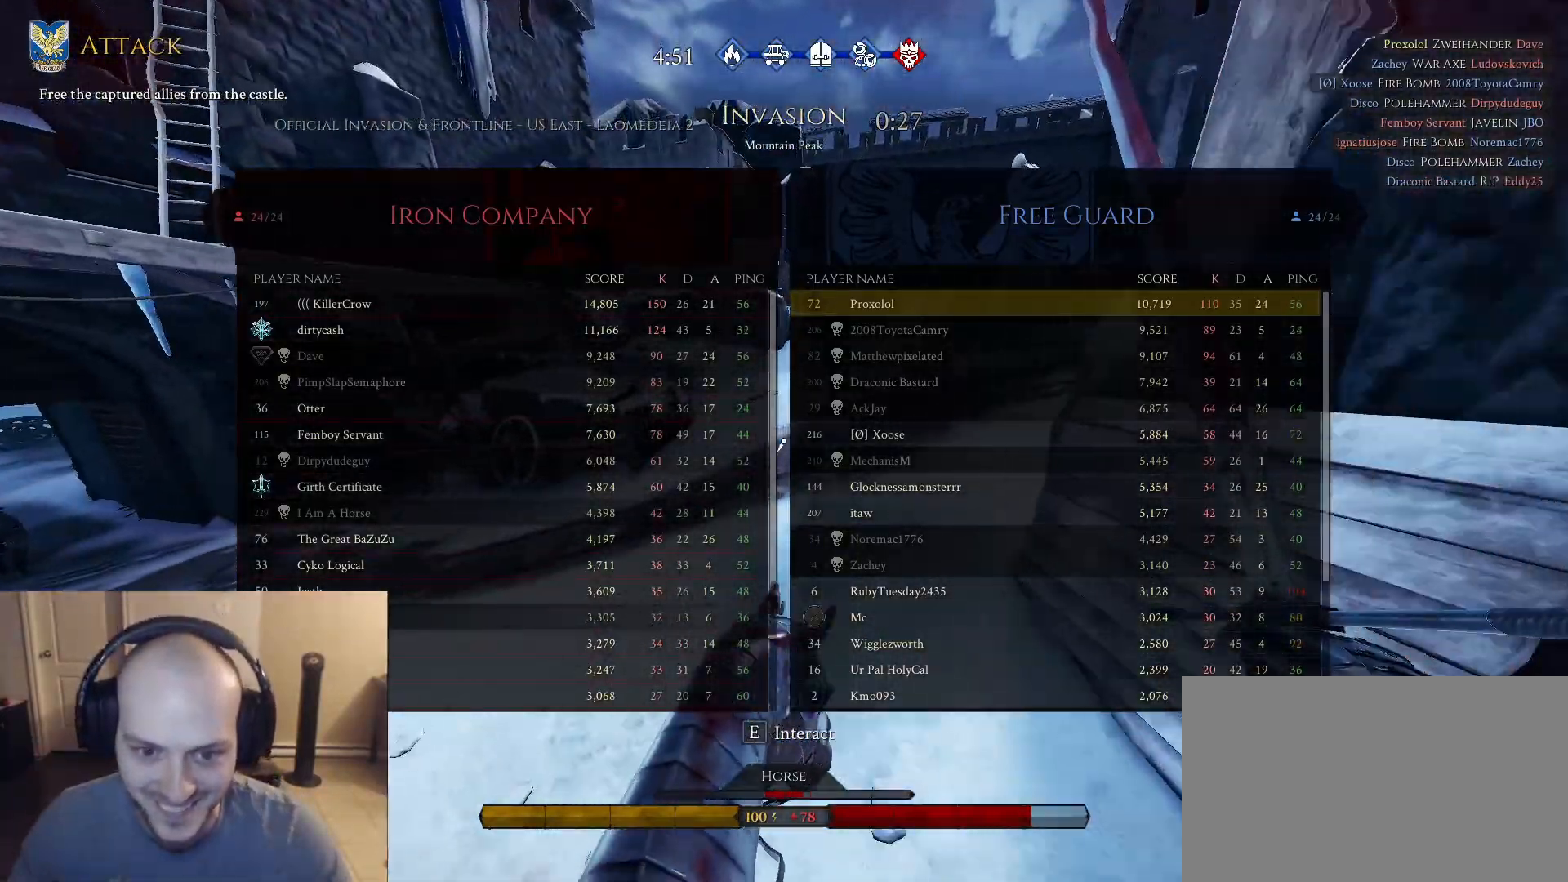
{"keys": ["d", "w"], "mouse": [], "mouse_move": "still", "events": [[33, "d", "up"], [367, "d", "down"]]}
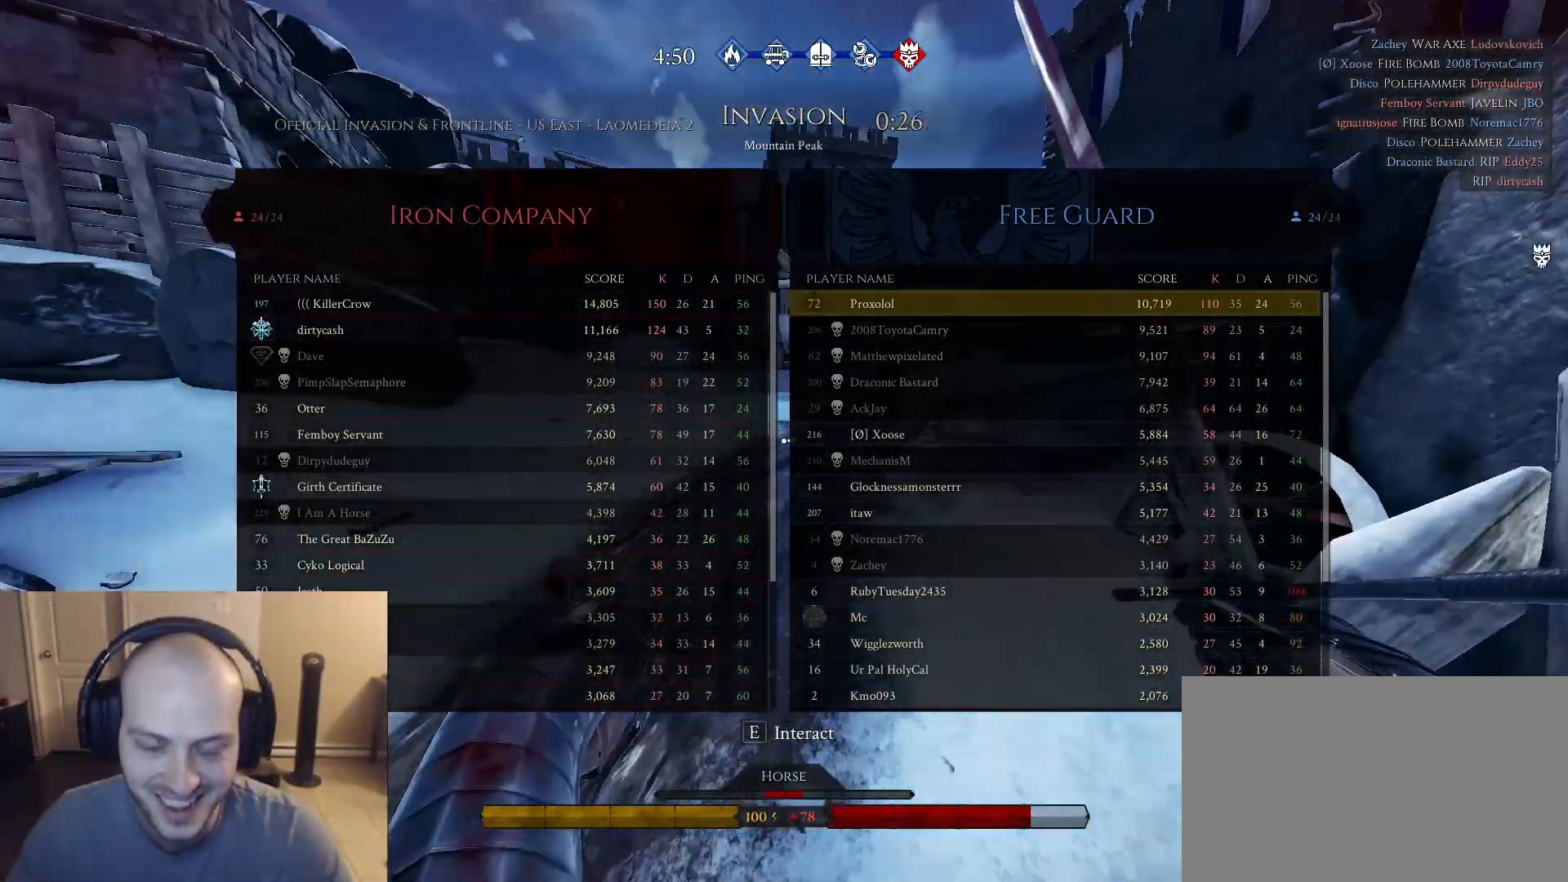
{"keys": ["d", "w"], "mouse": [], "mouse_move": "still", "events": [[17, "w", "up"], [100, "s", "down"], [283, "s", "up"], [383, "w", "down"]]}
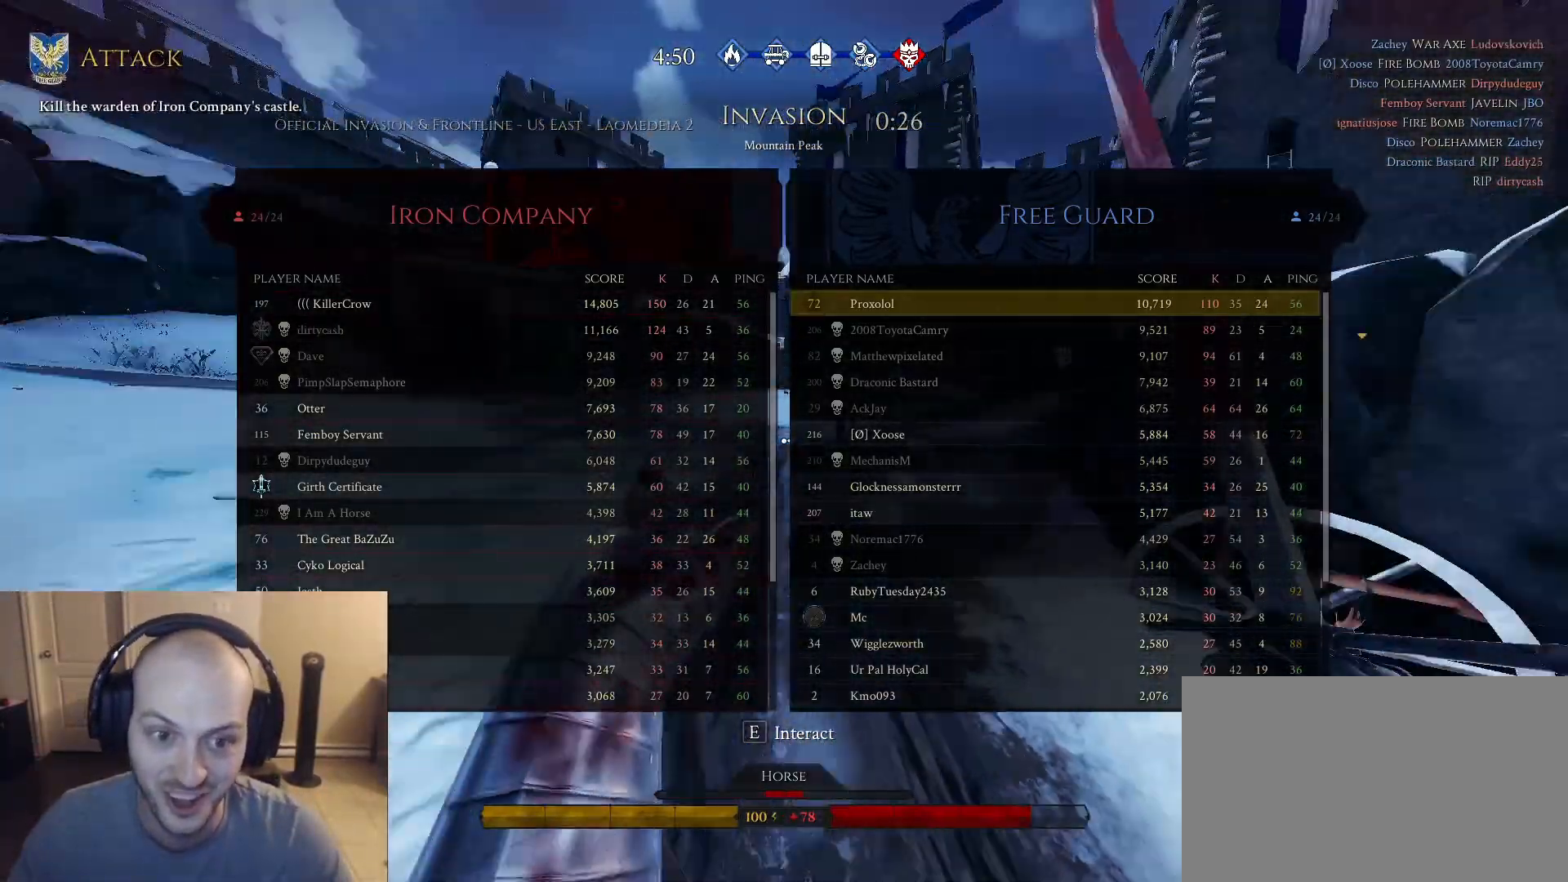
{"keys": ["d", "w"], "mouse": [], "mouse_move": "still", "events": []}
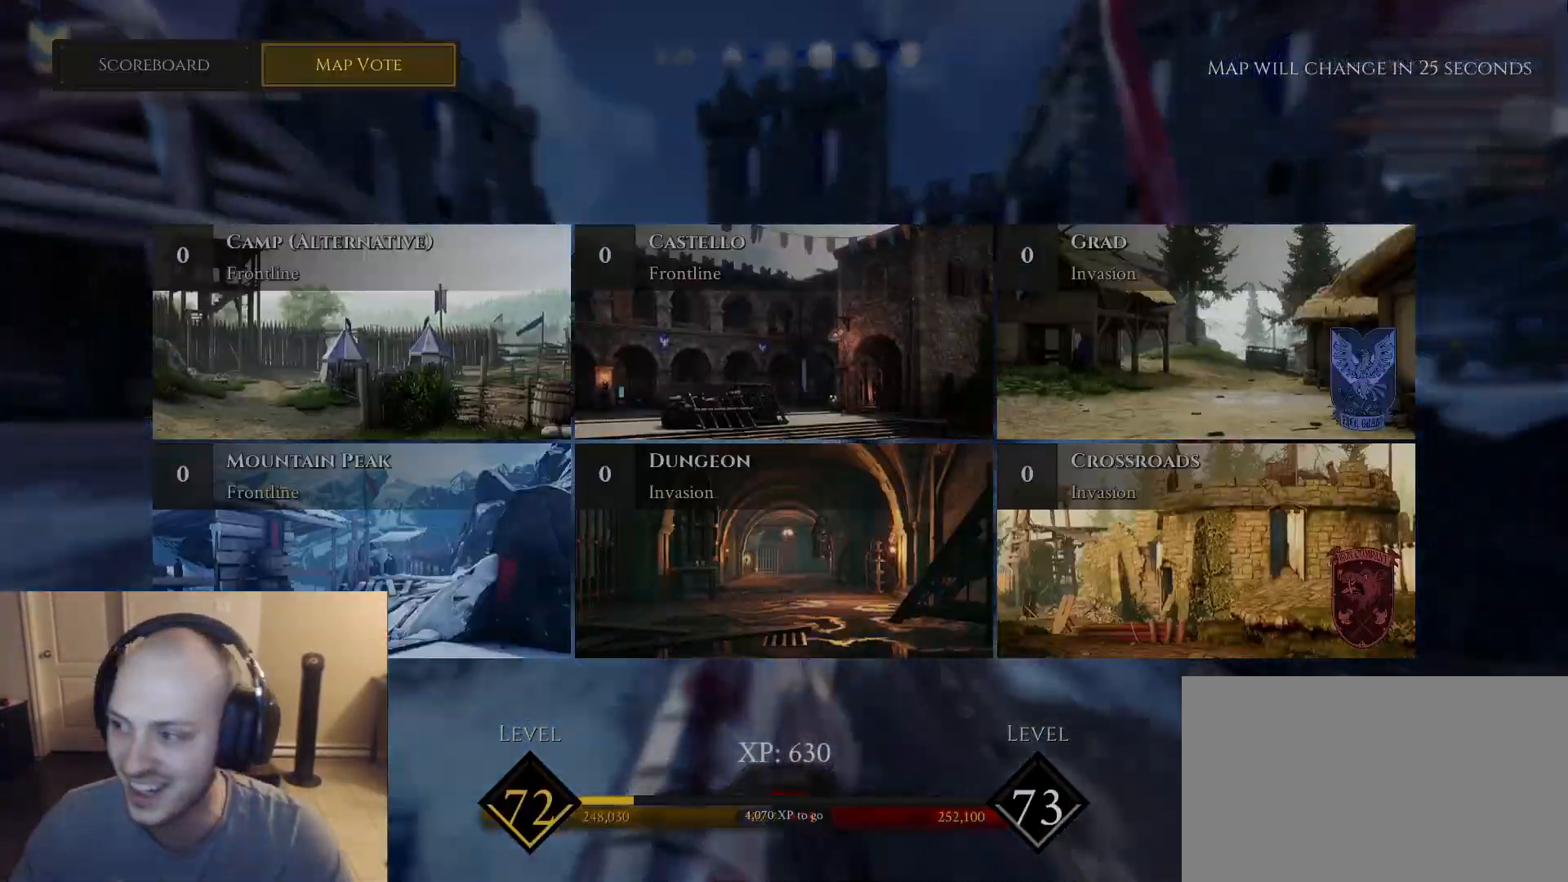
{"keys": [], "mouse": [], "mouse_move": "still", "events": [[267, "w", "up"], [417, "d", "up"]]}
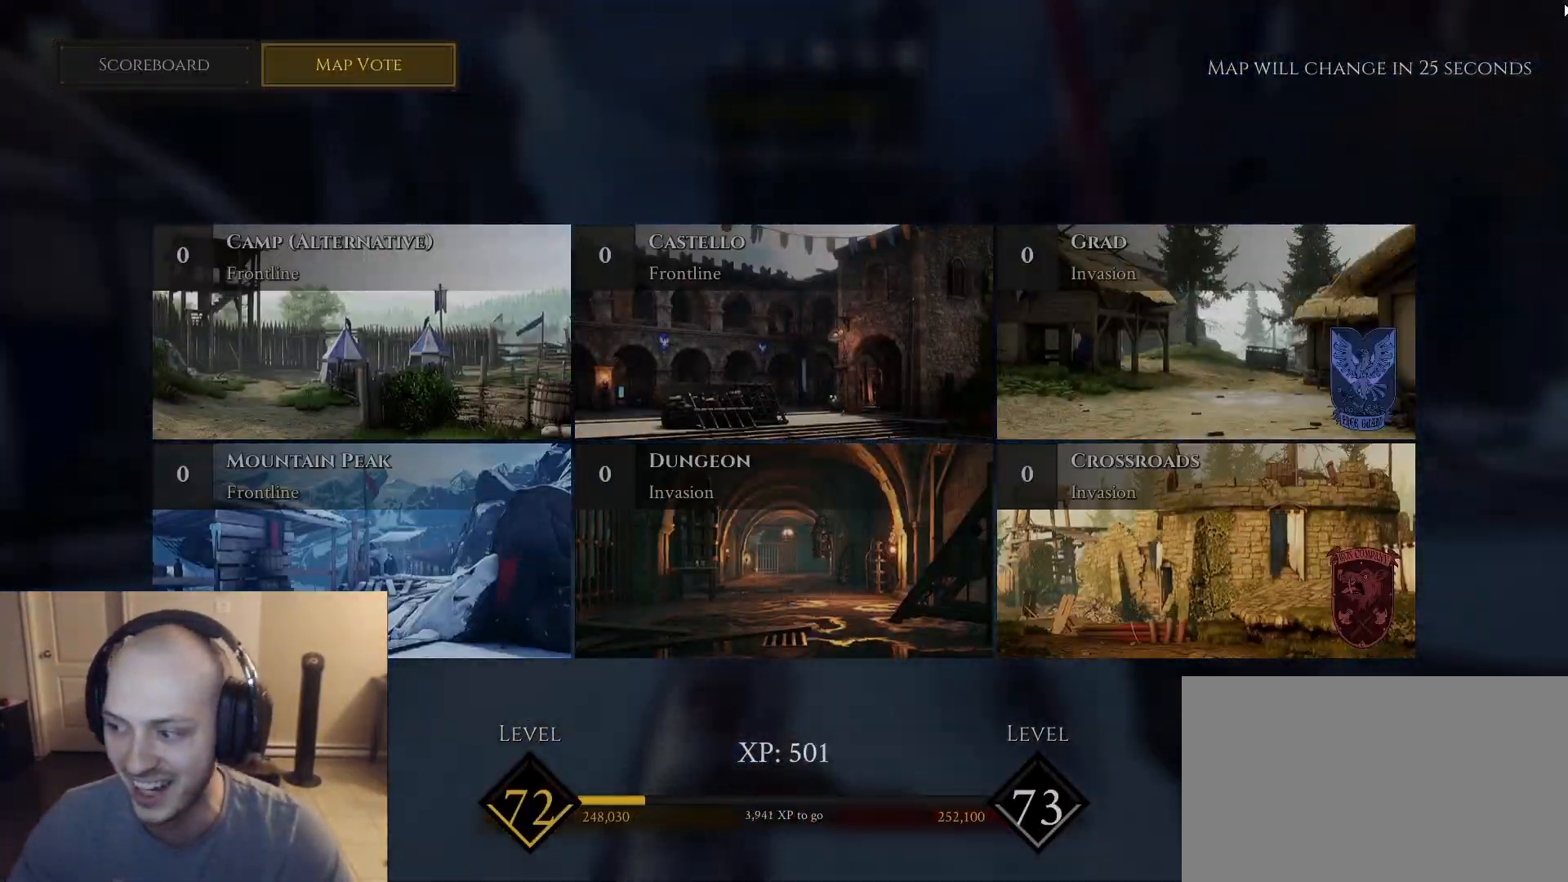
{"keys": [], "mouse": [], "mouse_move": "down-left", "events": [[100, "s", "down"], [250, "s", "up"]]}
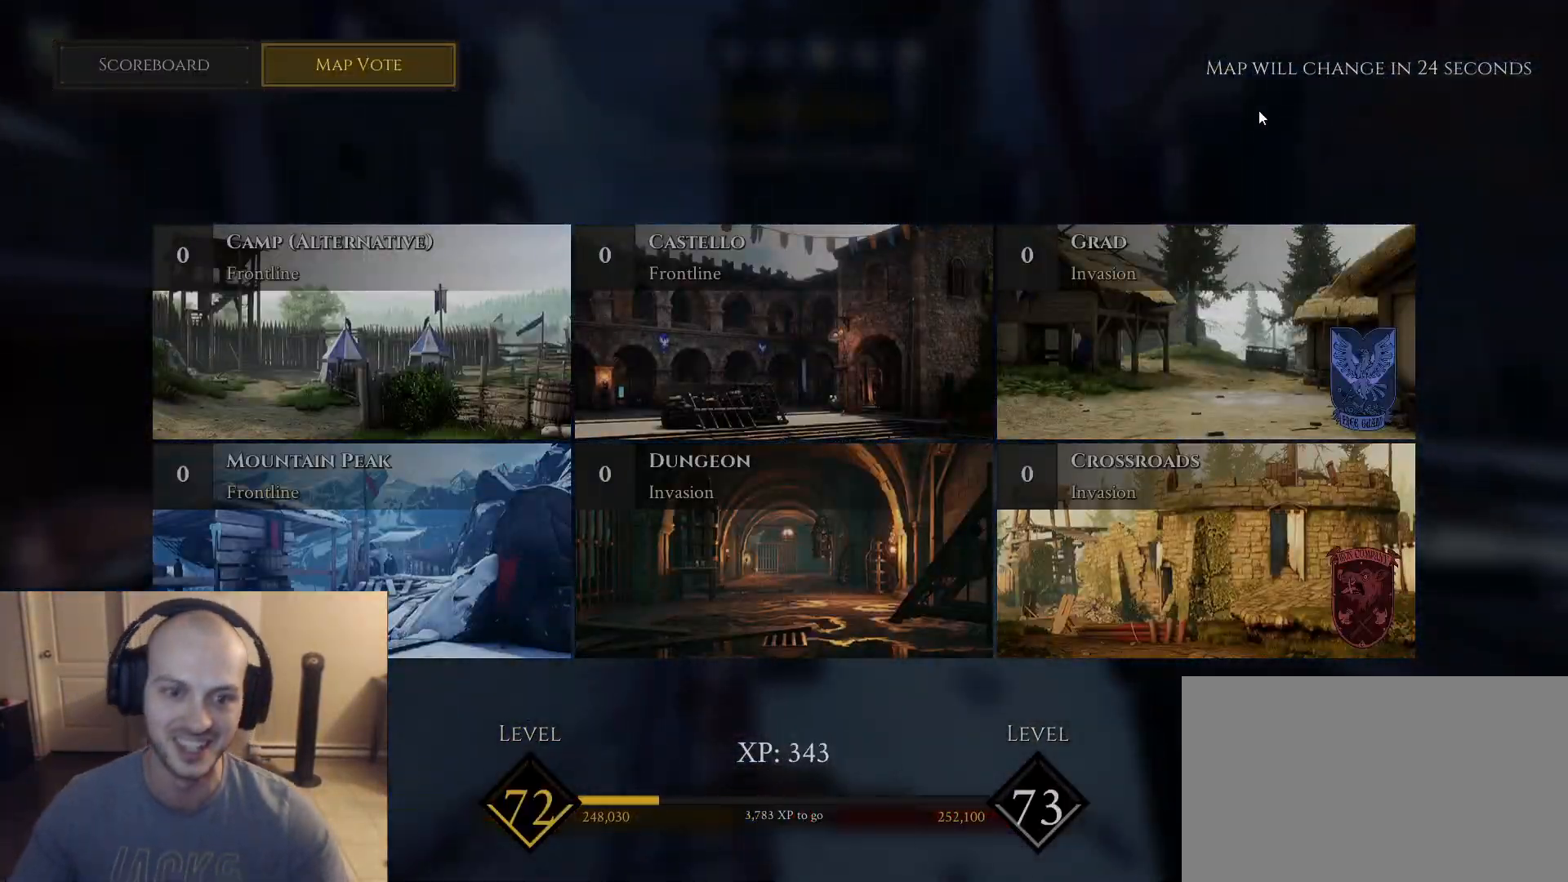
{"keys": [], "mouse": [], "mouse_move": "still", "events": []}
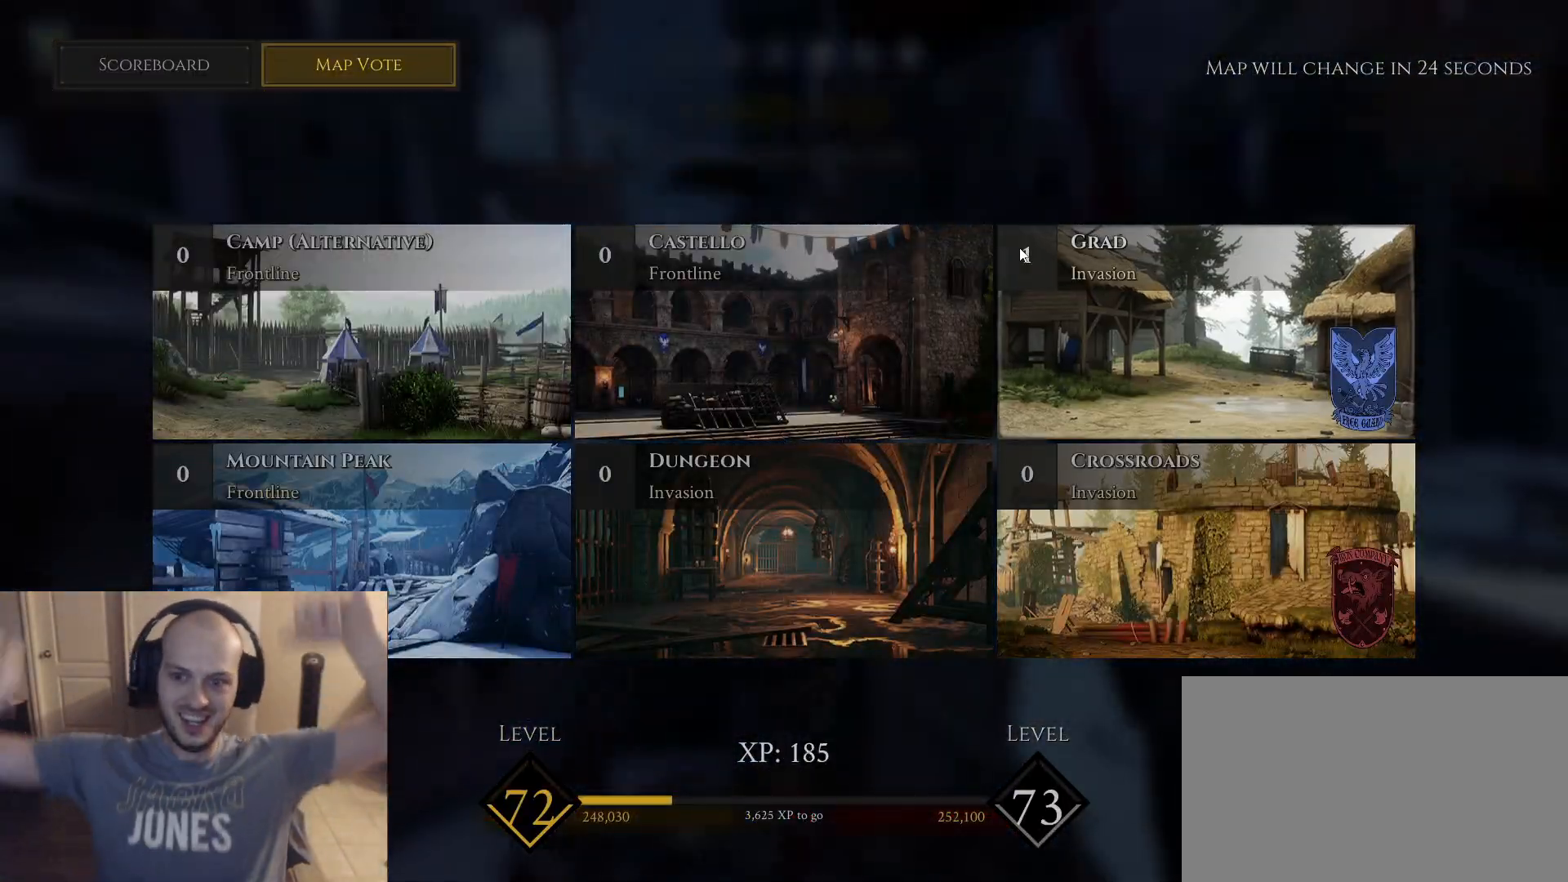
{"keys": [], "mouse": [], "mouse_move": "still", "events": []}
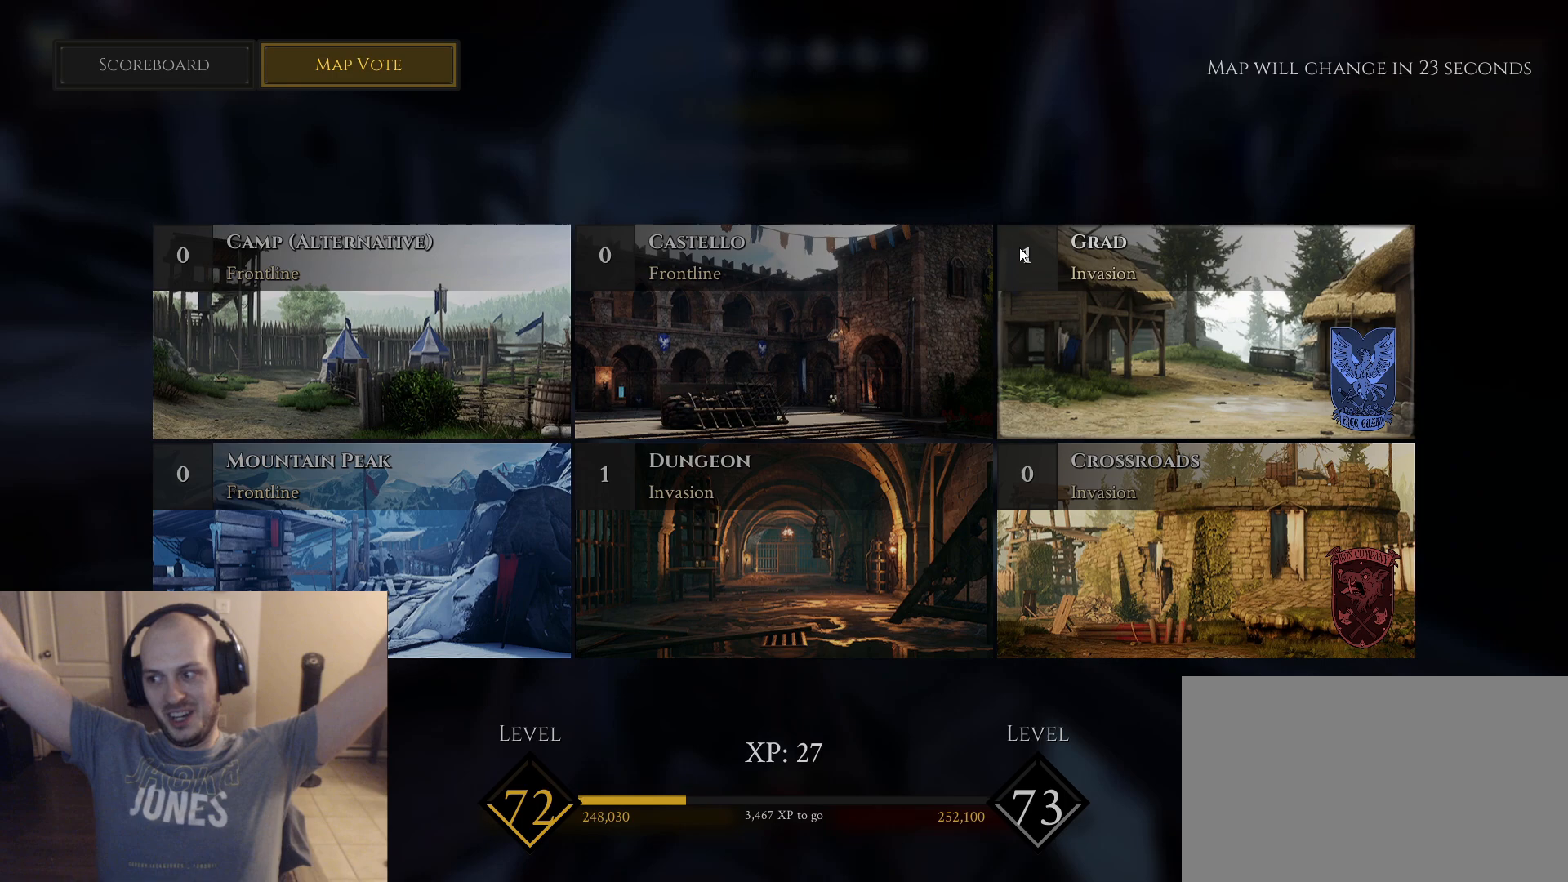
{"keys": [], "mouse": [], "mouse_move": "still", "events": []}
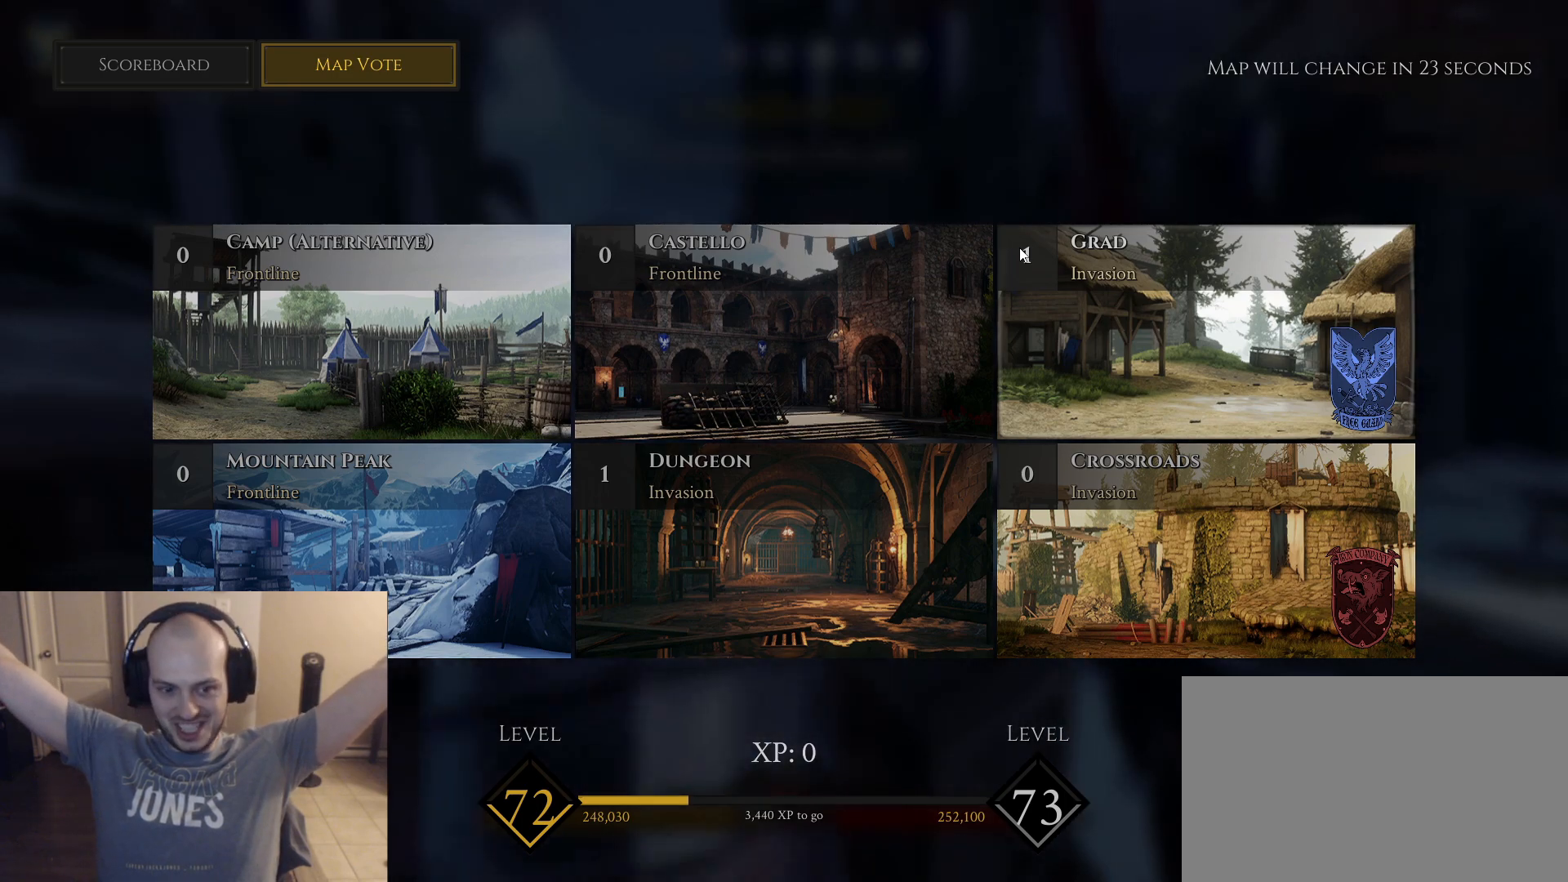
{"keys": [], "mouse": [], "mouse_move": "still", "events": []}
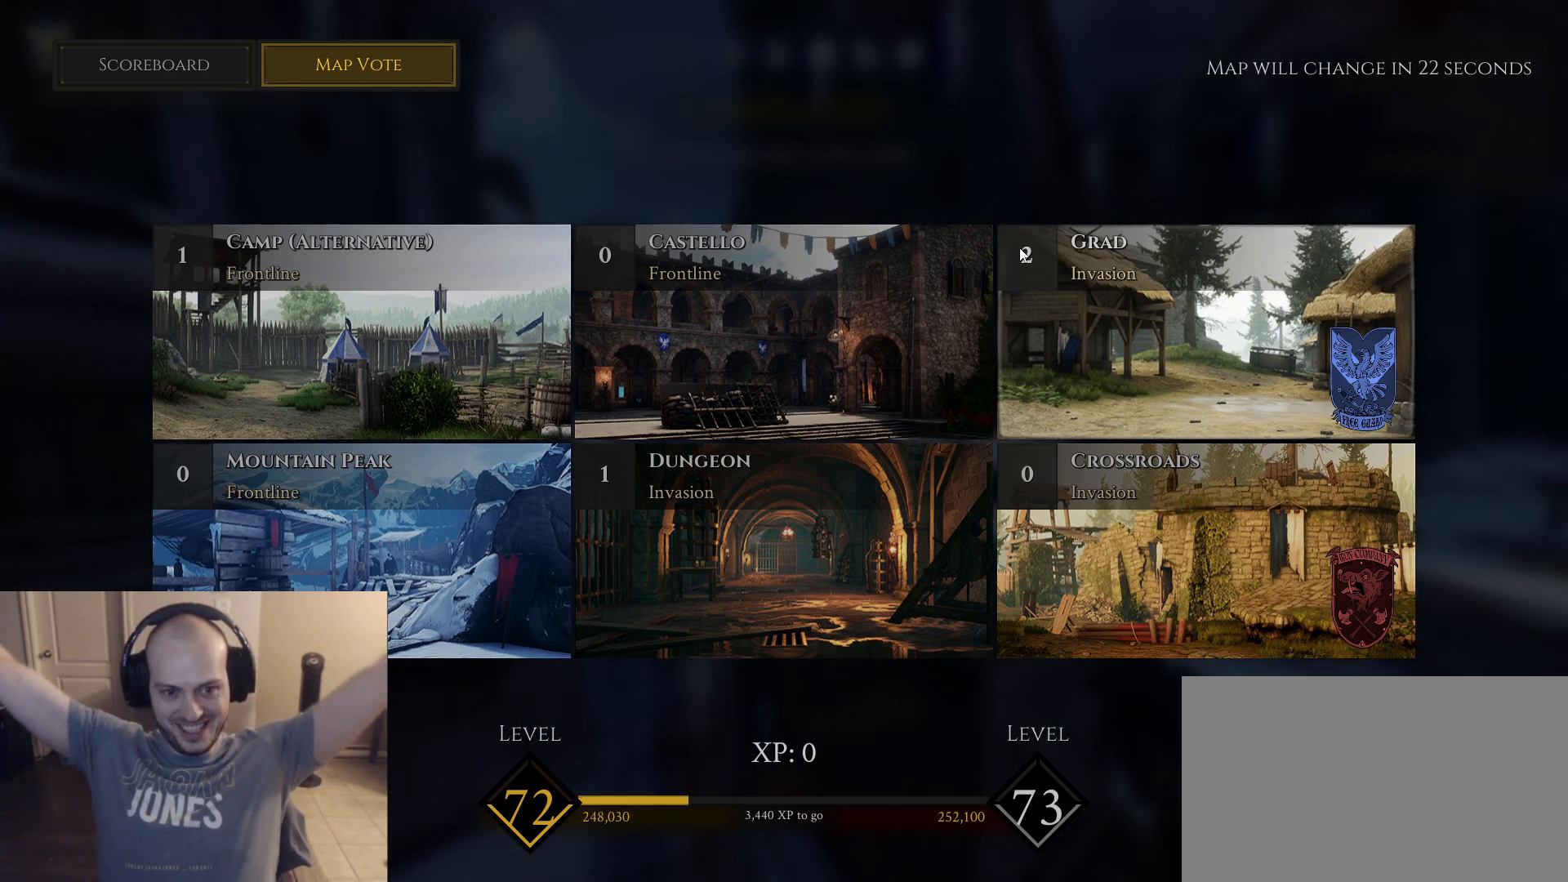
{"keys": [], "mouse": [], "mouse_move": "still", "events": []}
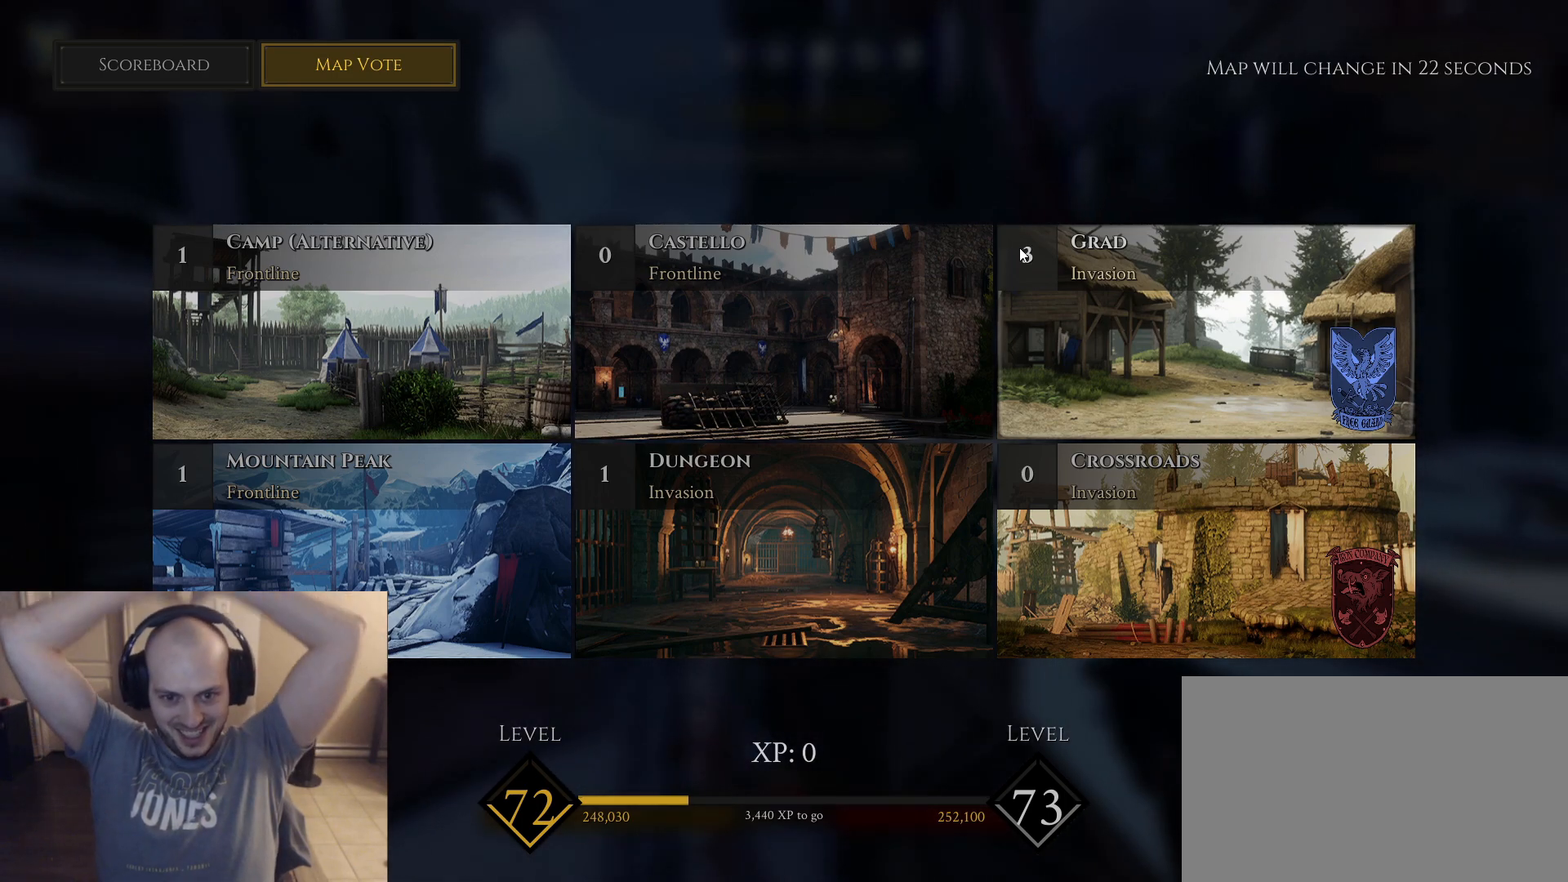
{"keys": [], "mouse": [], "mouse_move": "still", "events": []}
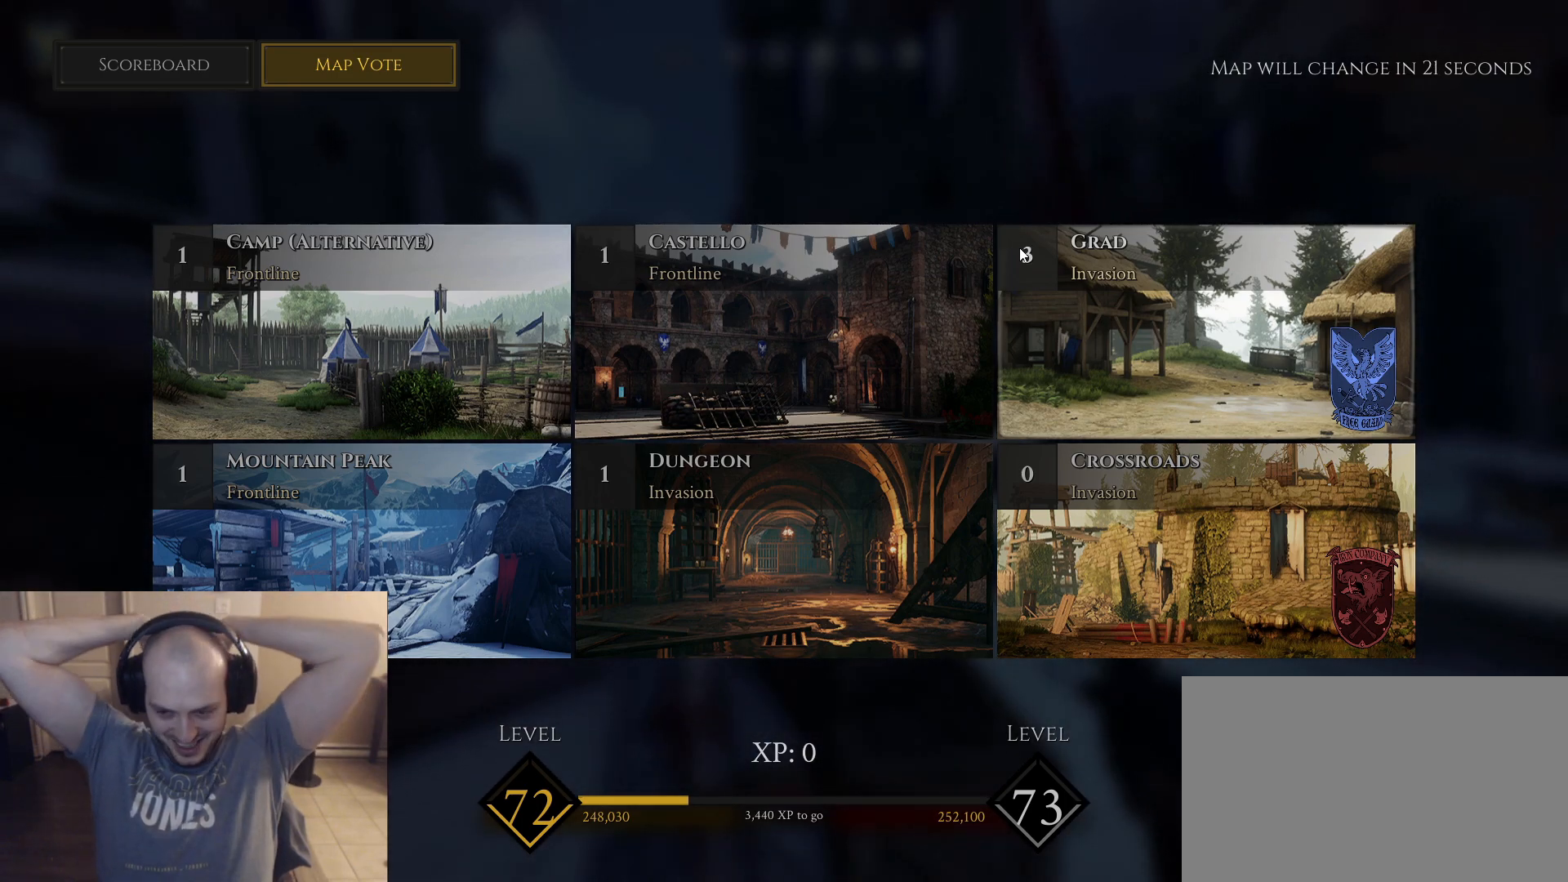
{"keys": [], "mouse": [], "mouse_move": "still", "events": []}
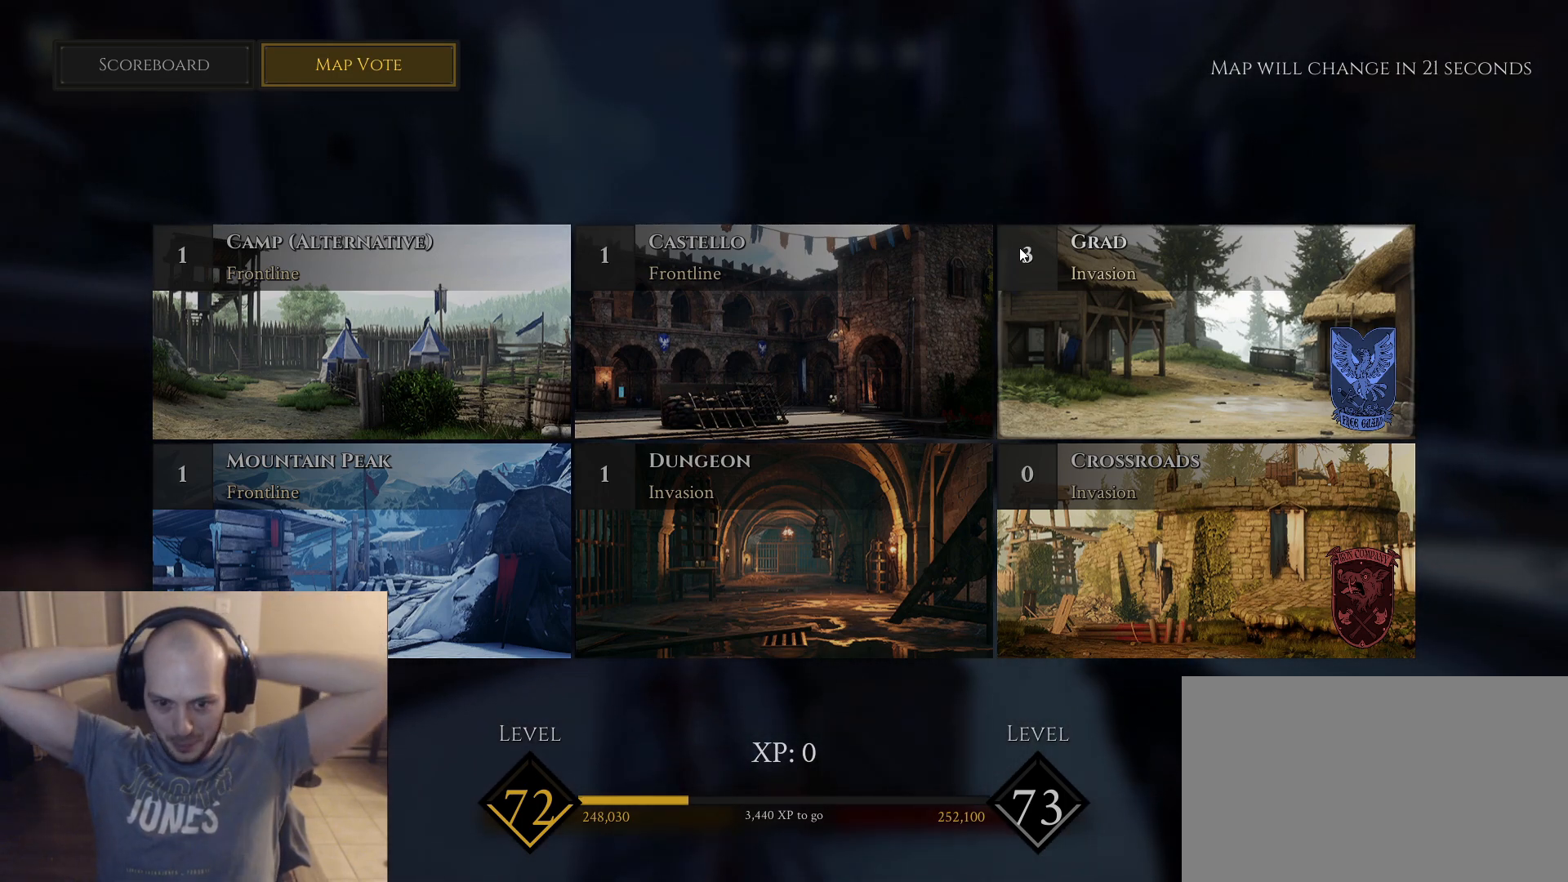
{"keys": [], "mouse": [], "mouse_move": "still", "events": []}
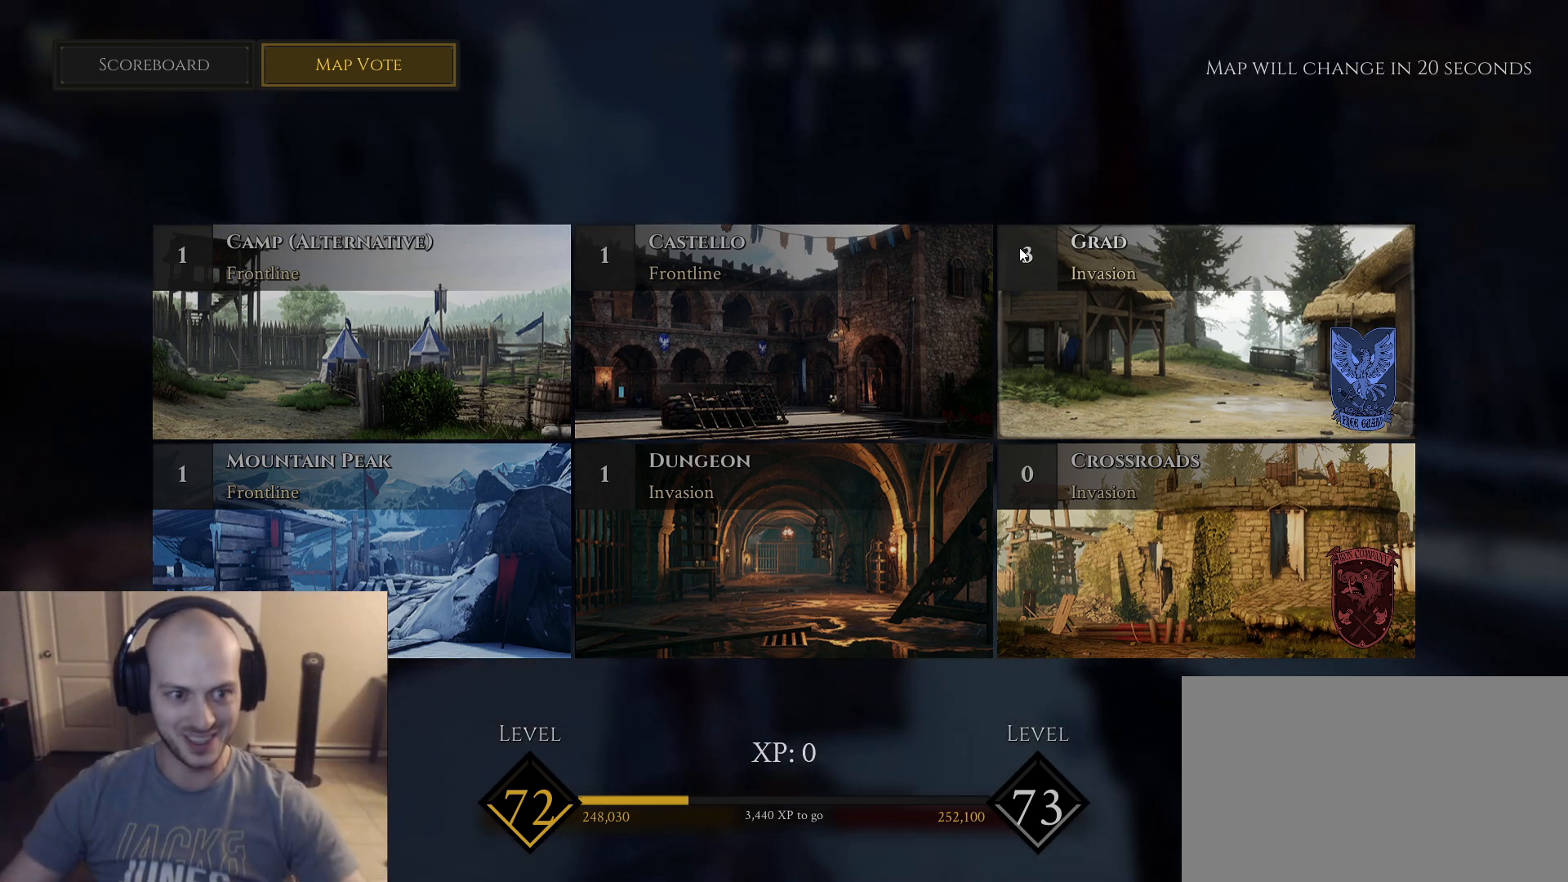
{"keys": [], "mouse": [], "mouse_move": "left", "events": []}
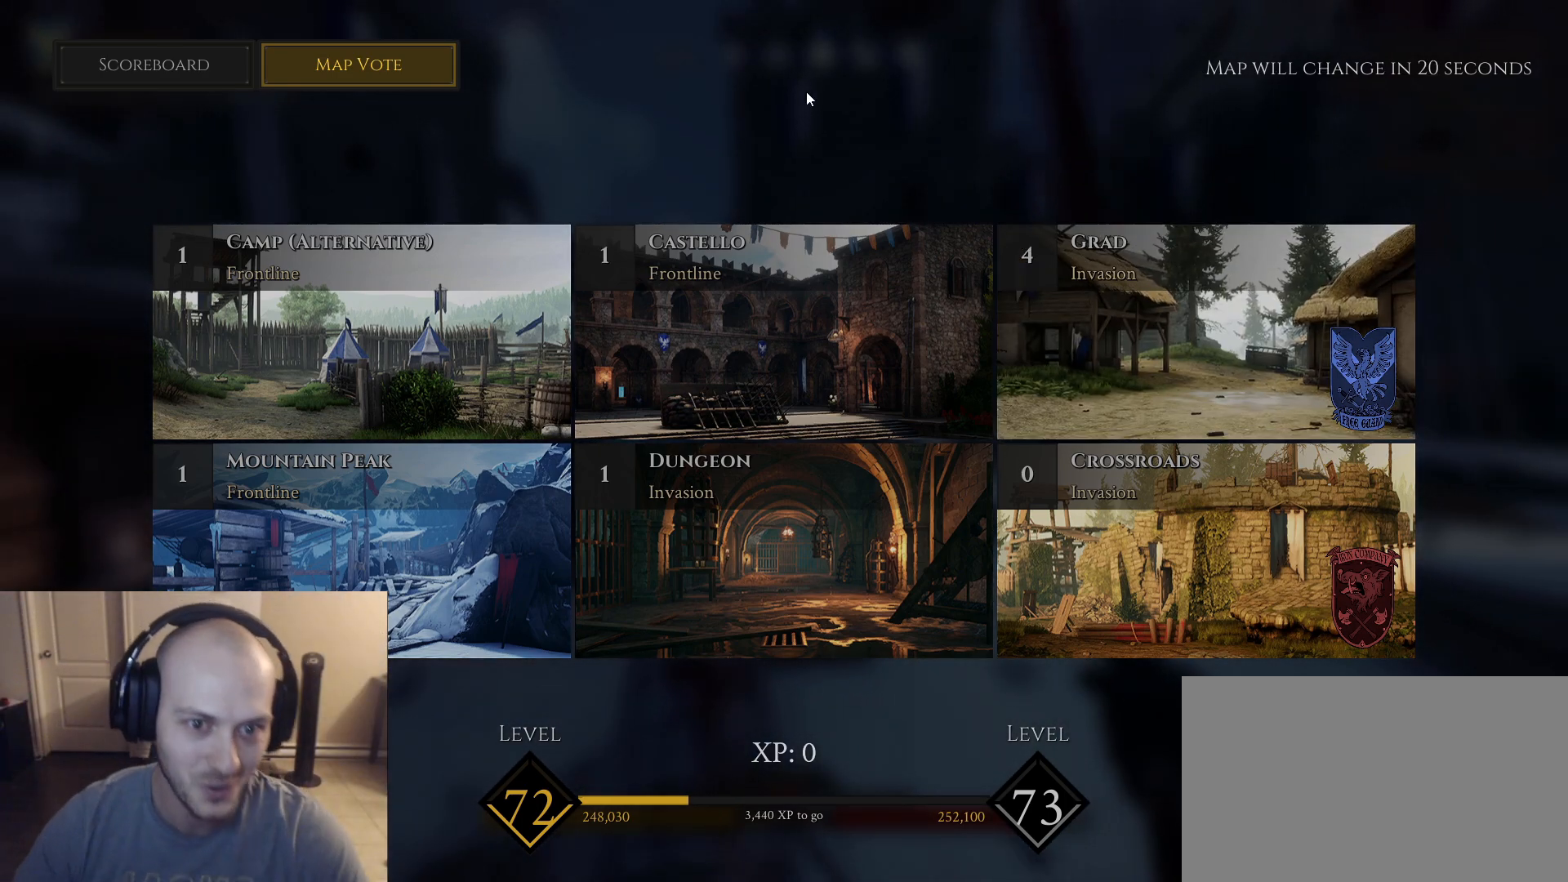
{"keys": [], "mouse": [], "mouse_move": "still", "events": [[117, "mouse_left", "down"], [217, "mouse_left", "up"]]}